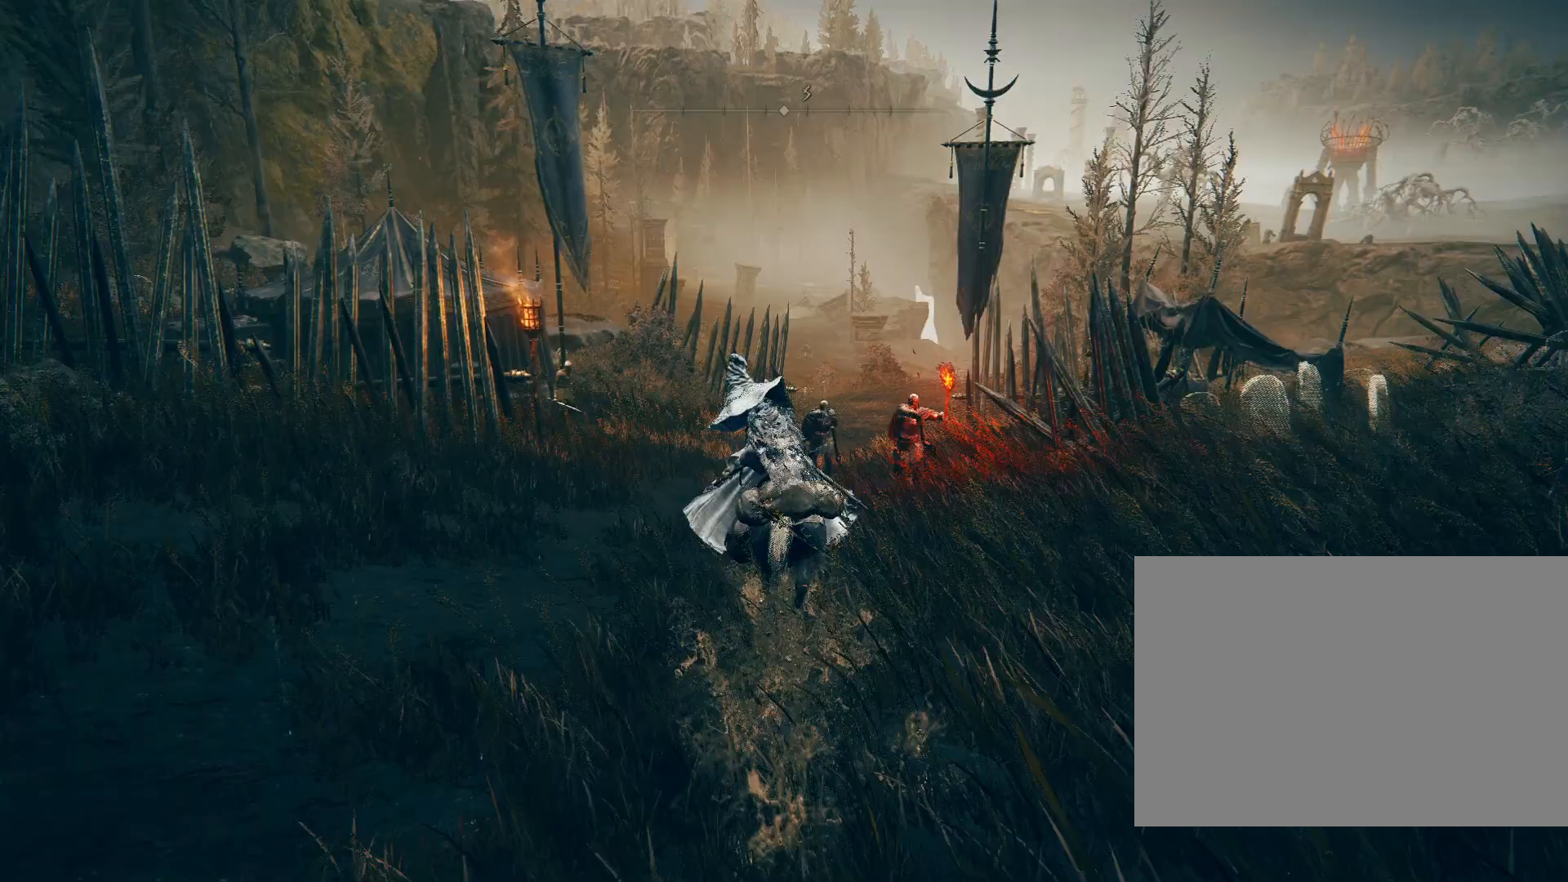
Gameplay with a controller (PlayStation layout); each line is a JSON object with the inputs held at the frame after it. "events" lists button and stick changes between this image and that frame as [ms after this image, input, new state], when the widget could be followed in between. Not read: L2.
{"buttons": [], "left_stick": "up", "right_stick": "center", "events": [[67, "left_stick", "up"]]}
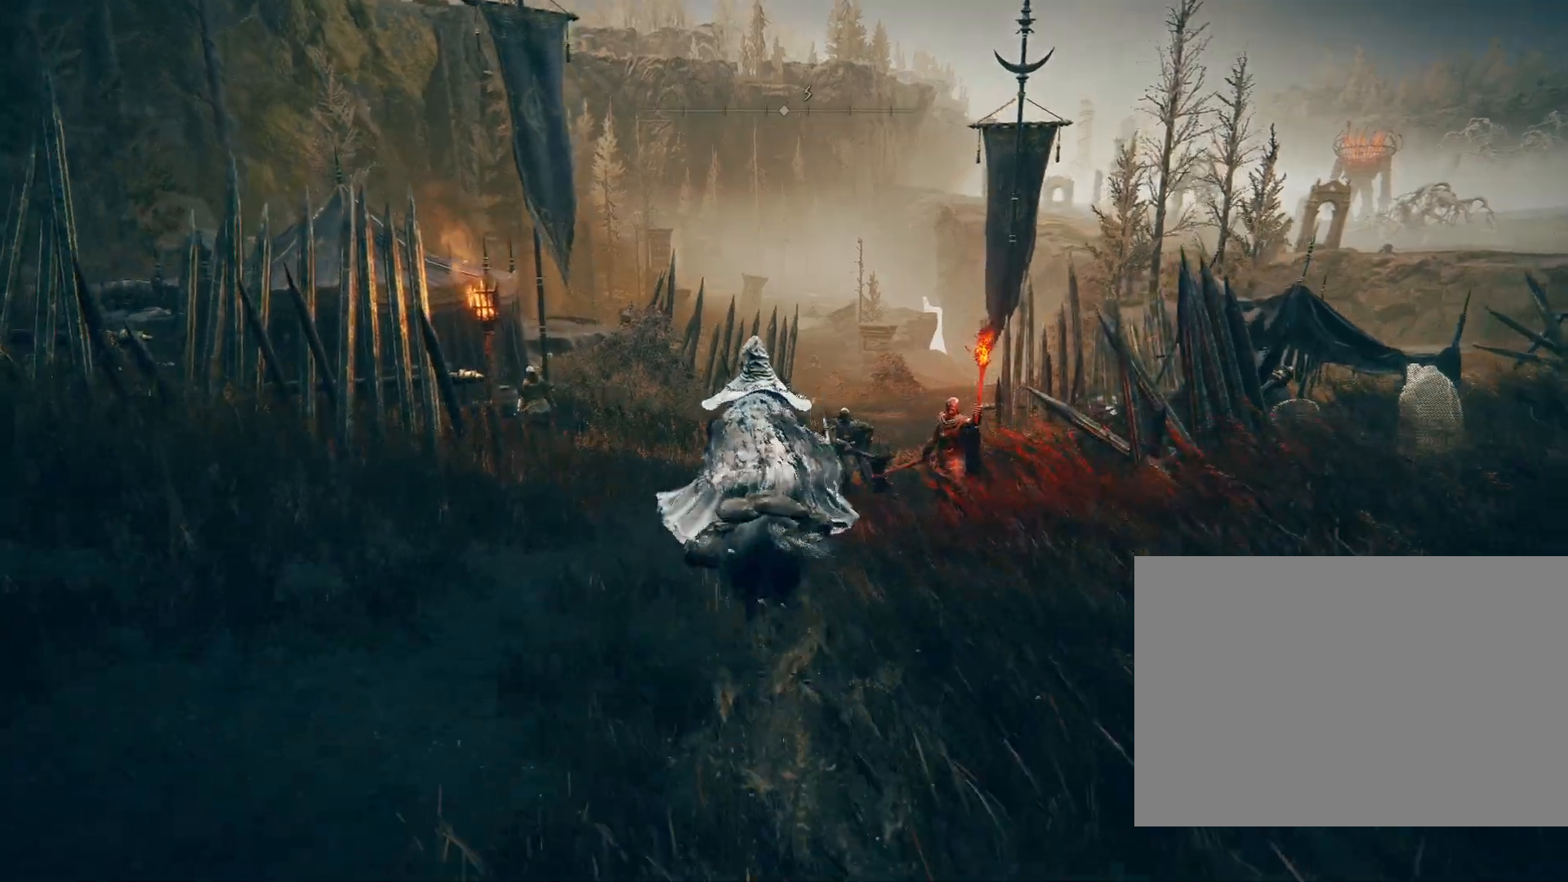
{"buttons": ["CIRCLE"], "left_stick": "up", "right_stick": "center", "events": [[250, "CIRCLE", "down"]]}
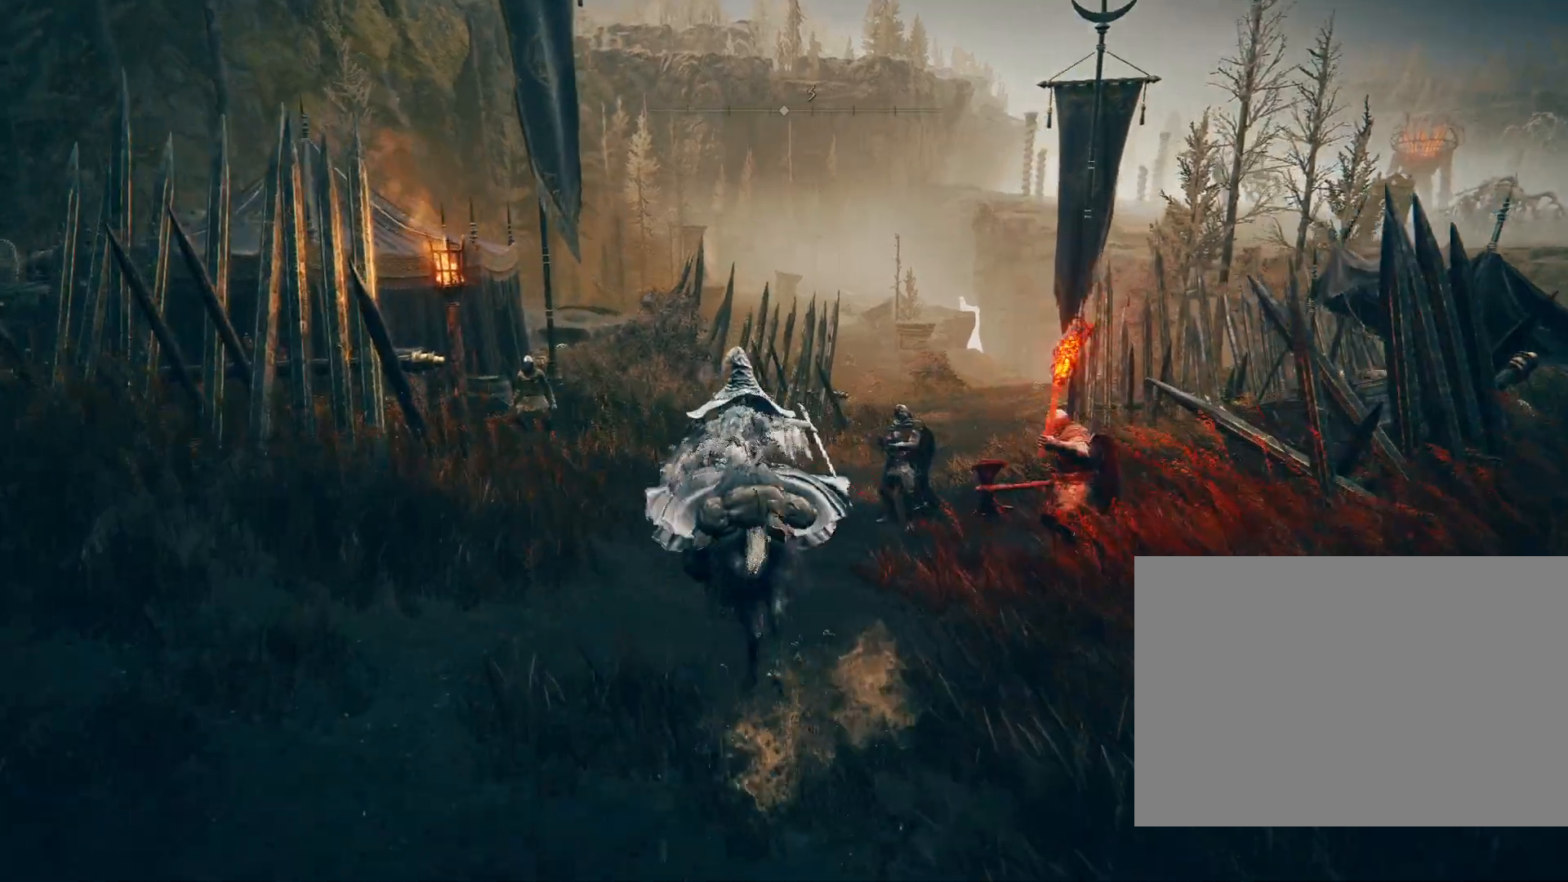
{"buttons": ["CIRCLE"], "left_stick": "up", "right_stick": "center", "events": [[150, "right_stick", "down"], [317, "right_stick", "center"]]}
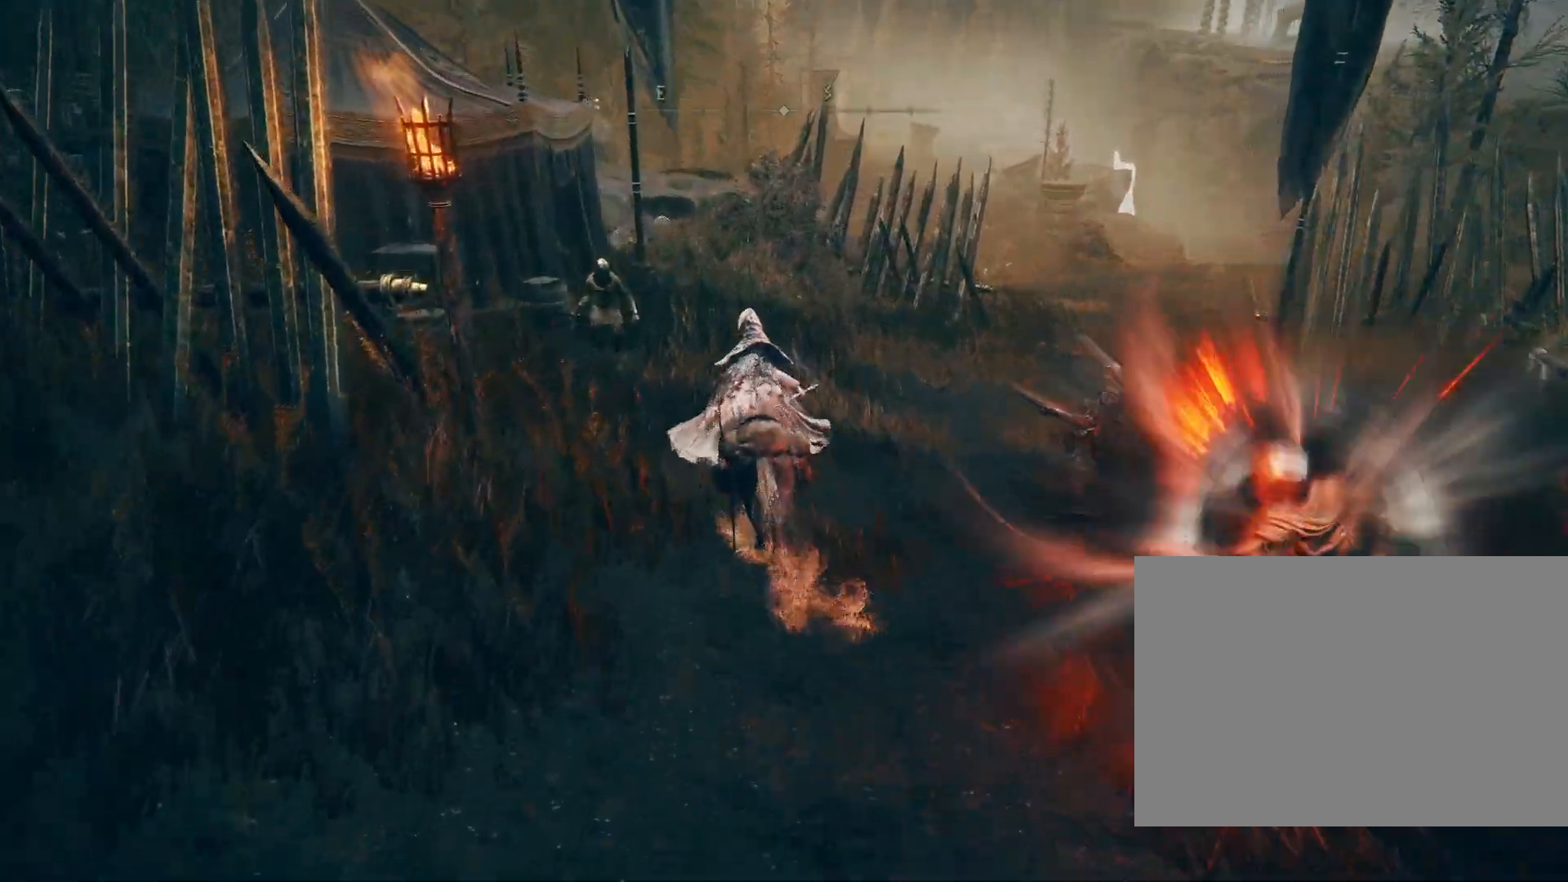
{"buttons": ["CIRCLE"], "left_stick": "up", "right_stick": "center", "events": []}
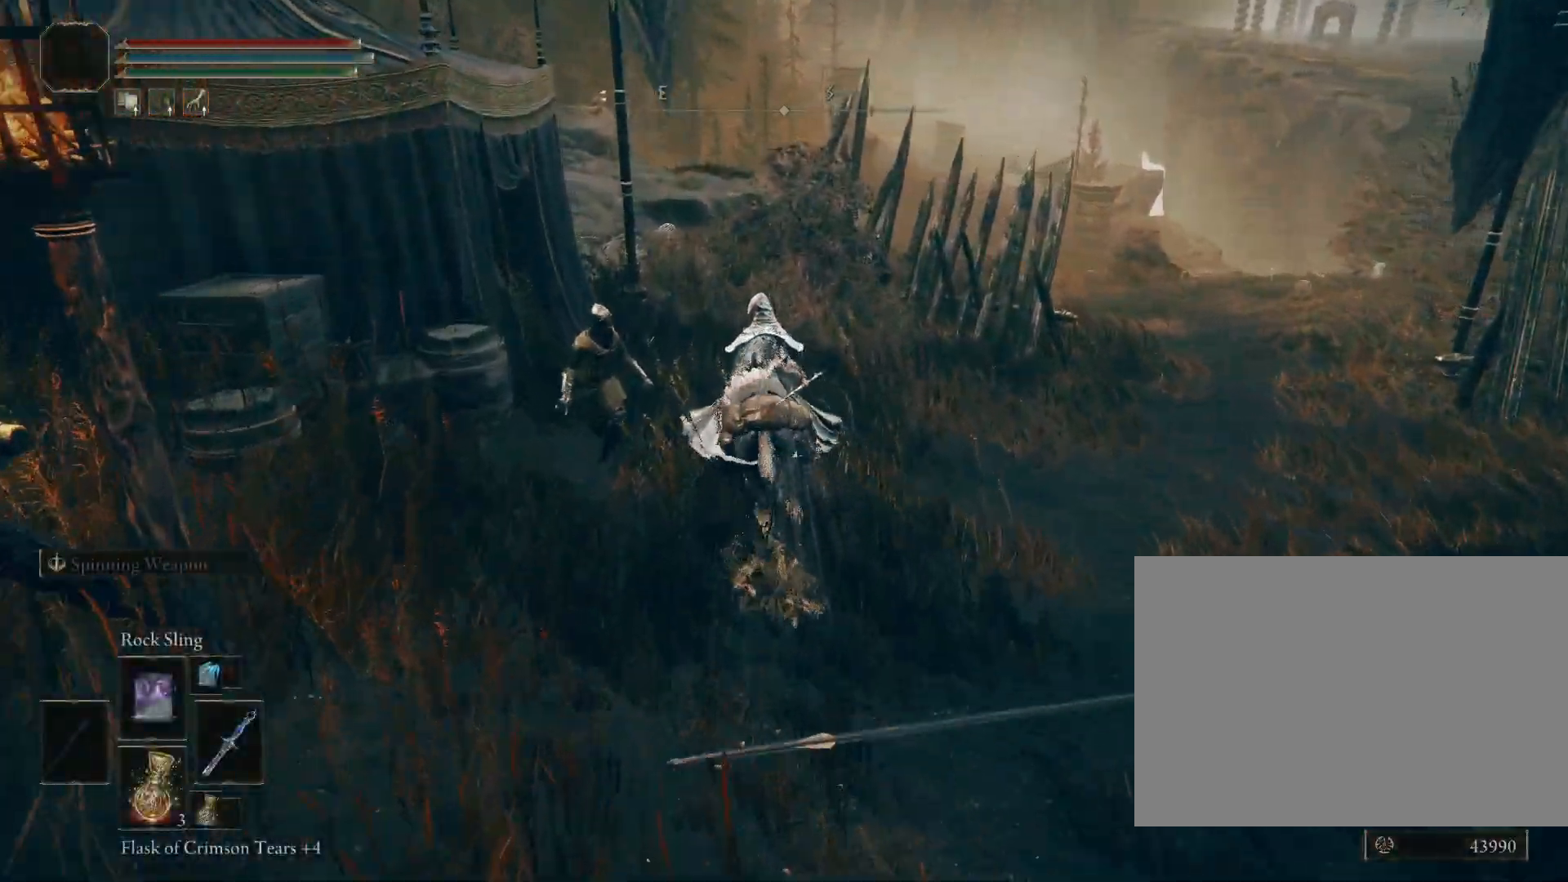
{"buttons": ["CIRCLE"], "left_stick": "up", "right_stick": "center", "events": []}
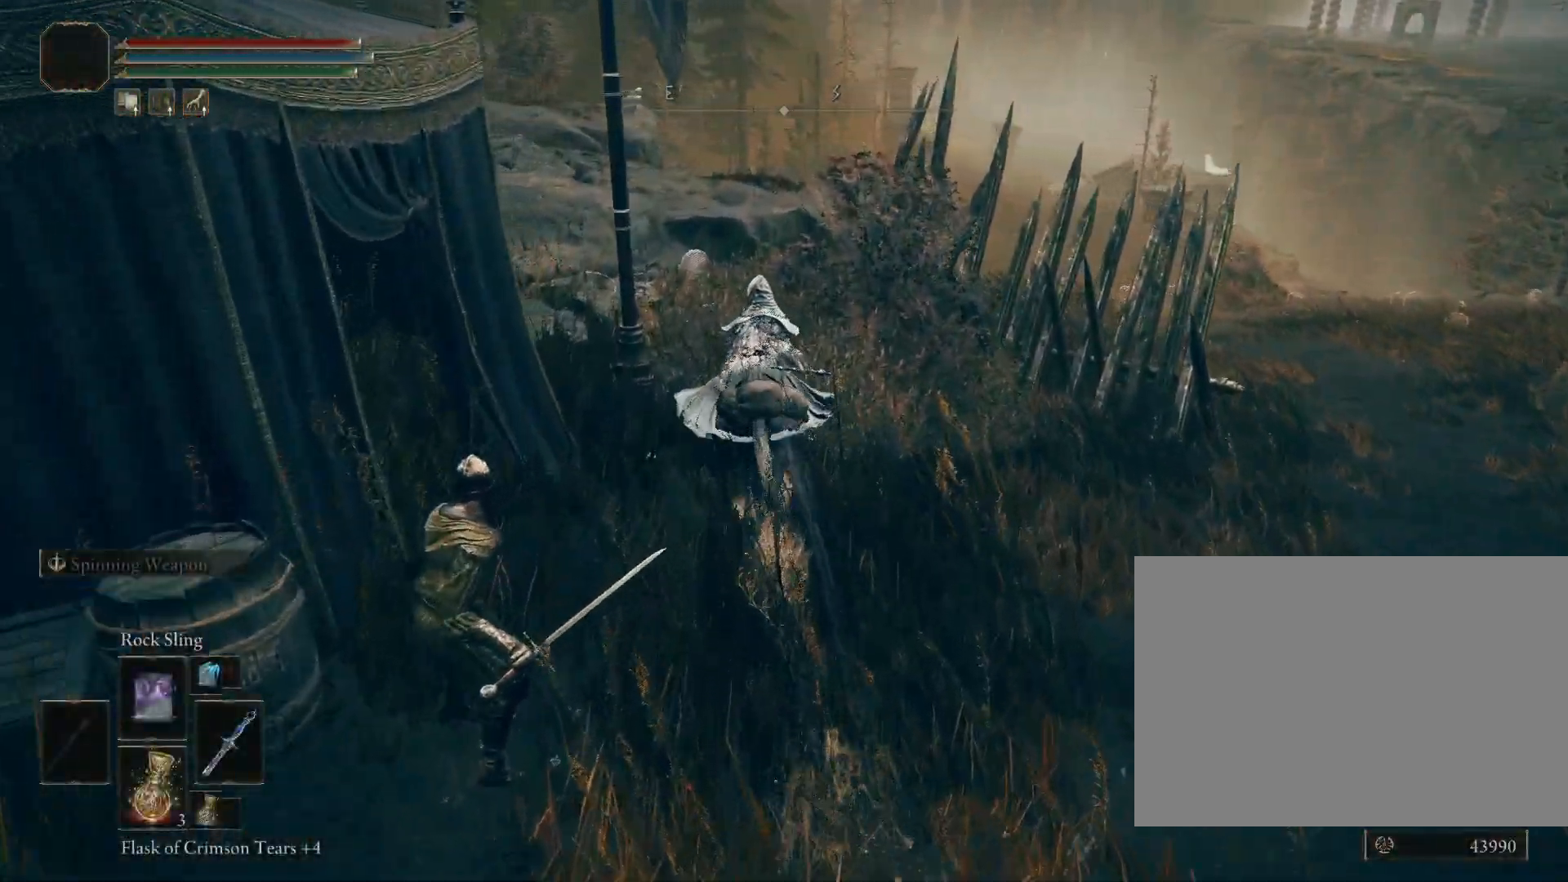
{"buttons": ["CIRCLE"], "left_stick": "up", "right_stick": "down-right", "events": [[250, "right_stick", "down-right"]]}
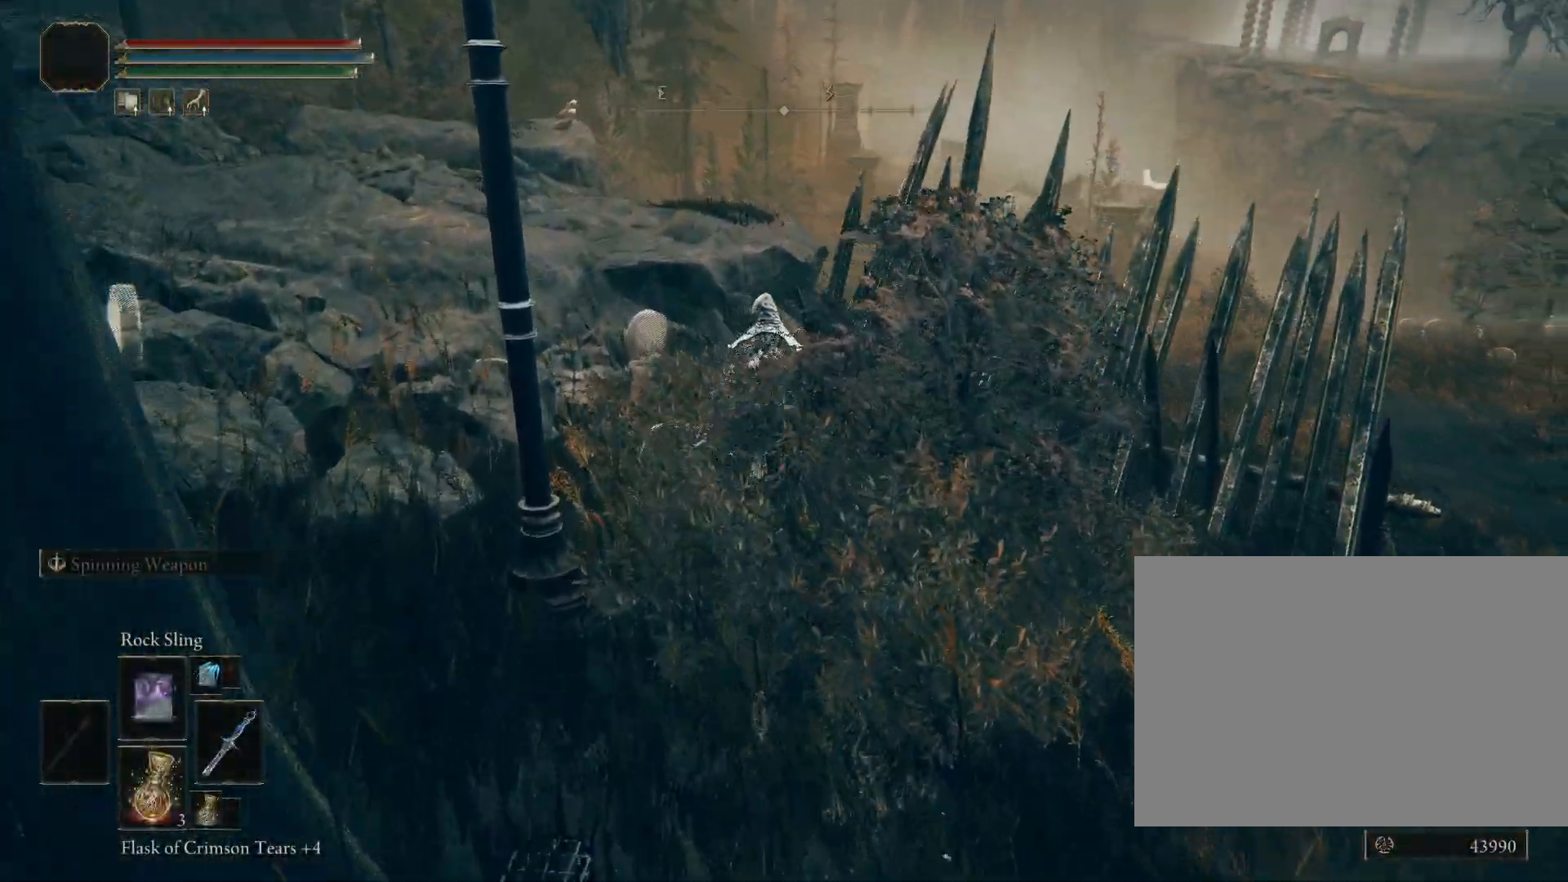
{"buttons": ["CIRCLE"], "left_stick": "up", "right_stick": "down-right", "events": [[83, "right_stick", "center"], [283, "right_stick", "down"], [367, "right_stick", "down-right"]]}
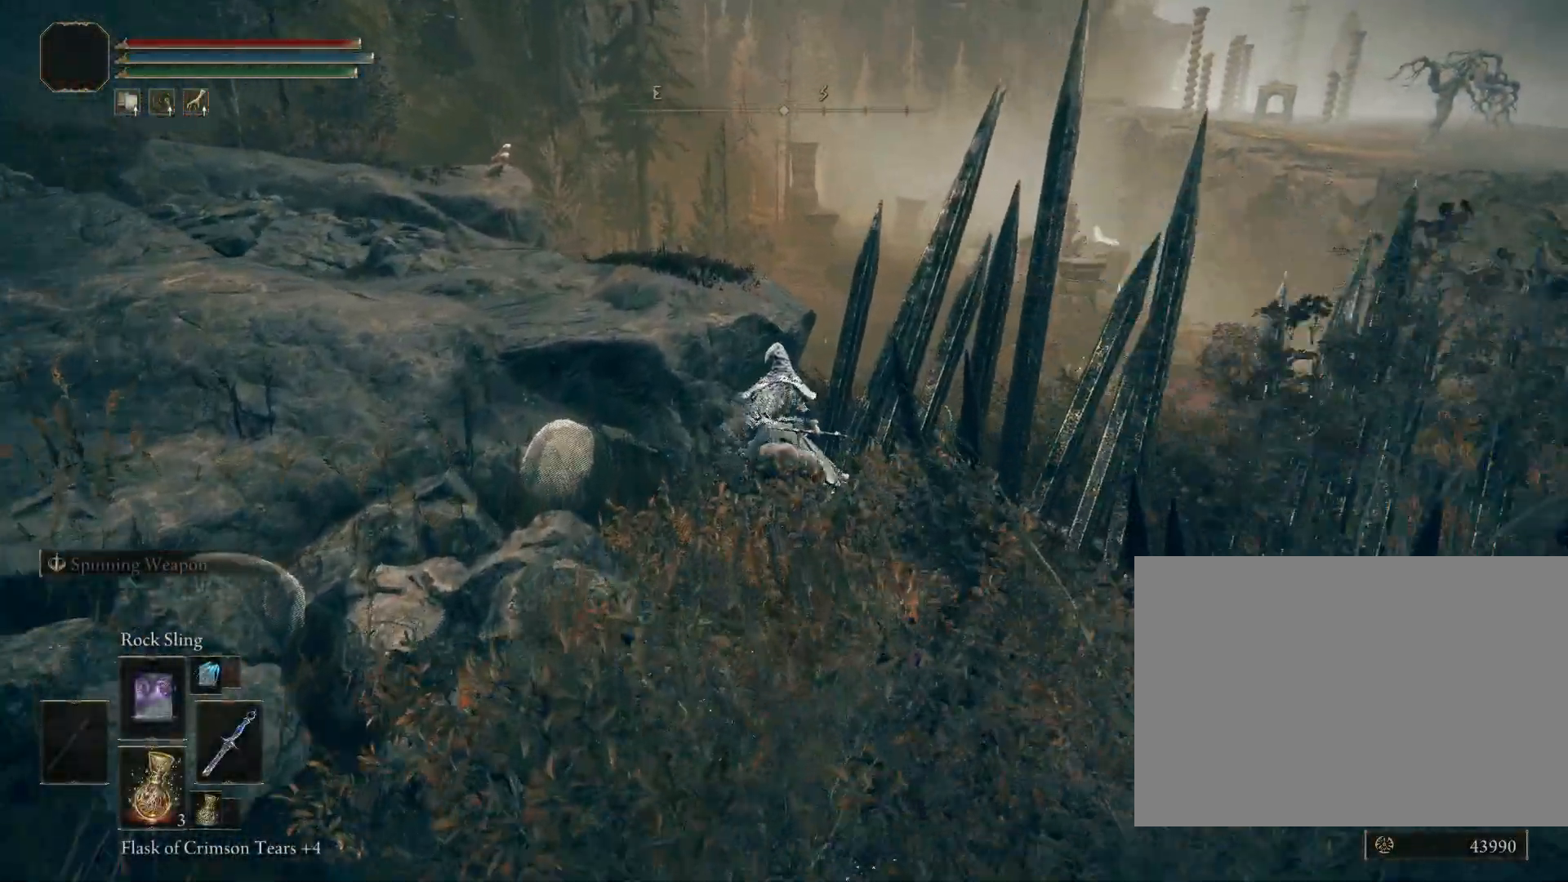
{"buttons": ["CIRCLE"], "left_stick": "up-right", "right_stick": "down-right", "events": [[433, "left_stick", "up-right"]]}
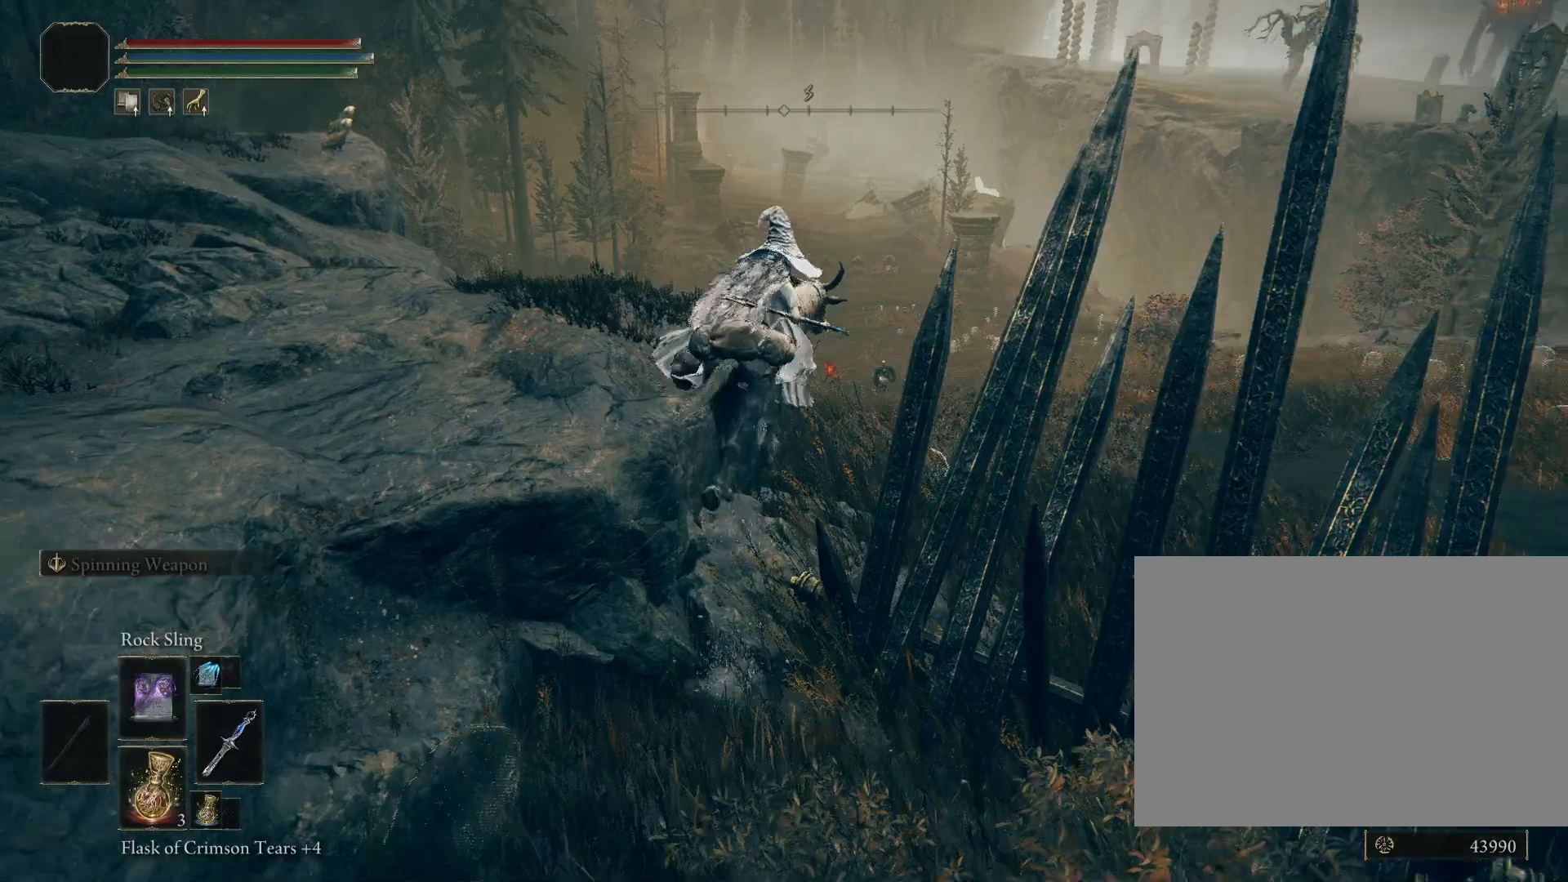
{"buttons": ["CIRCLE"], "left_stick": "up-right", "right_stick": "center", "events": [[150, "right_stick", "center"]]}
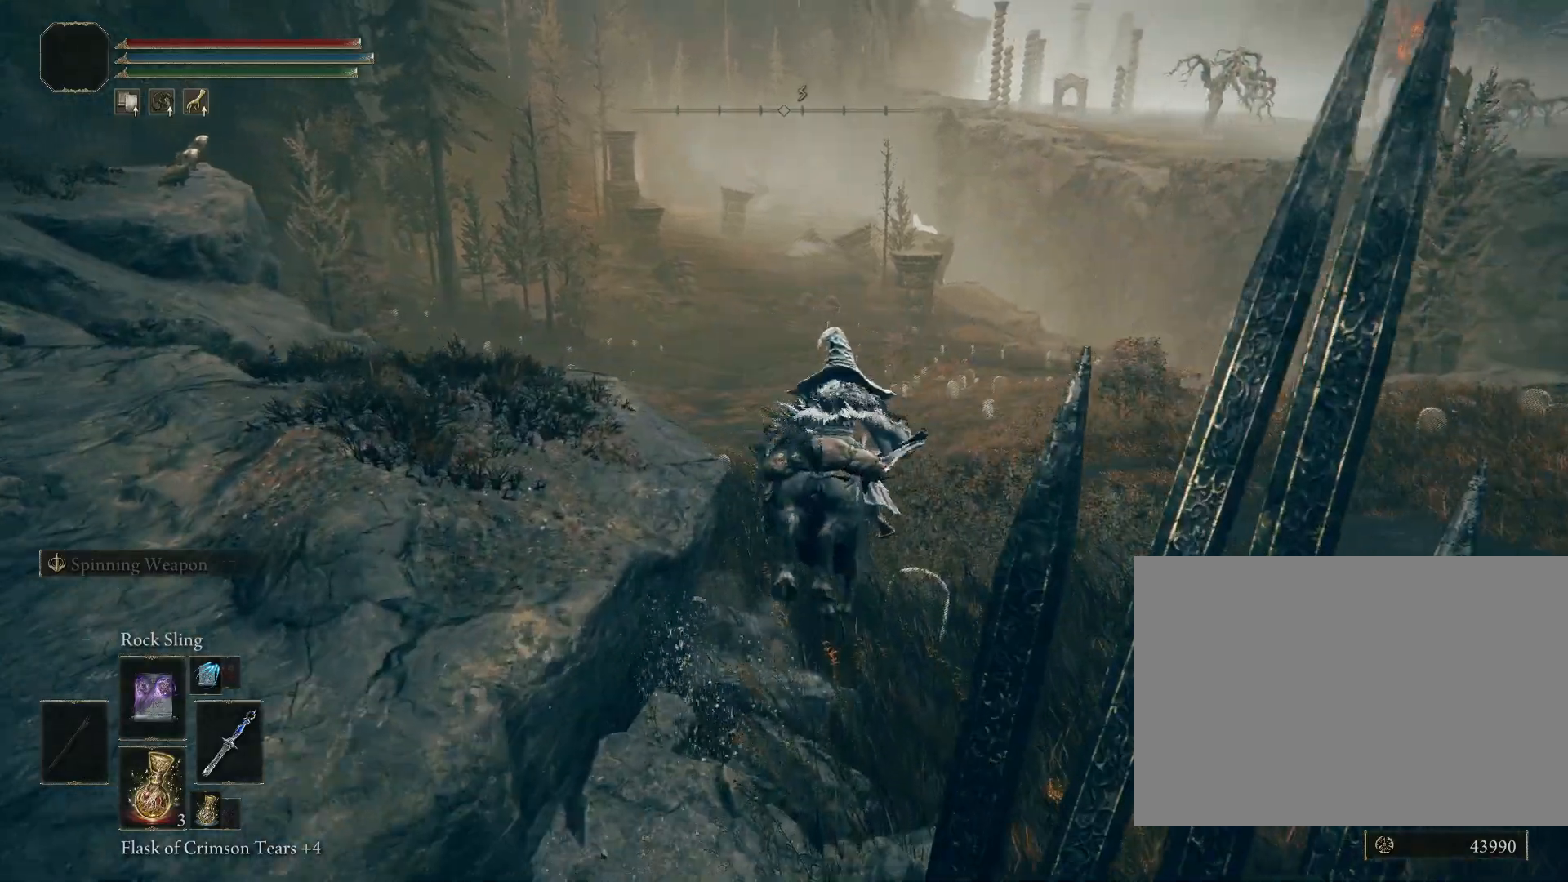
{"buttons": ["CIRCLE"], "left_stick": "up", "right_stick": "center", "events": [[83, "left_stick", "up"]]}
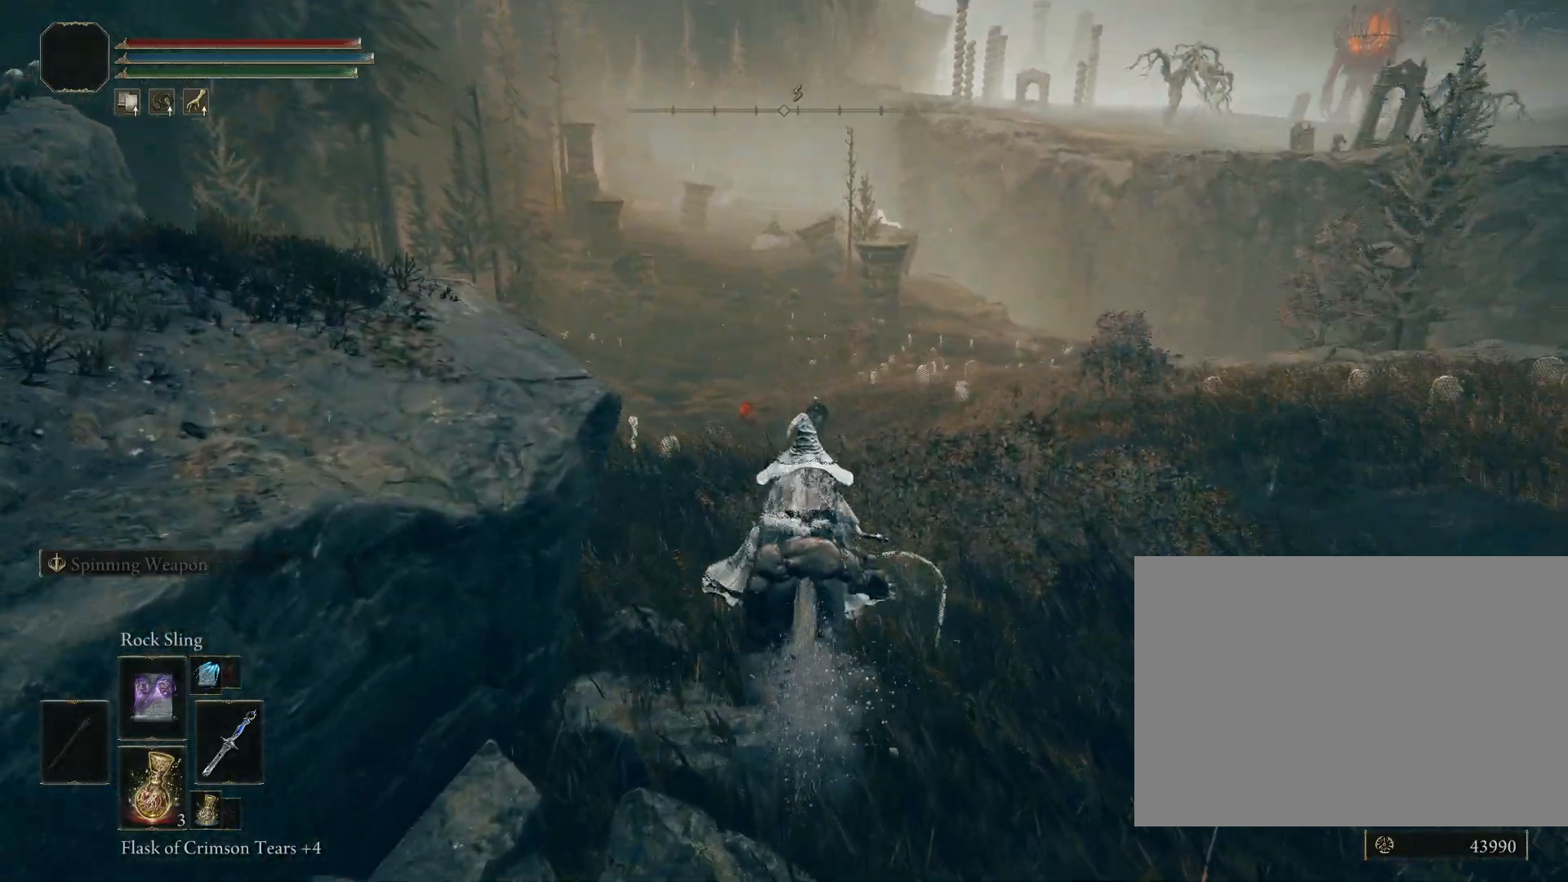
{"buttons": [], "left_stick": "up", "right_stick": "down-left", "events": [[400, "right_stick", "down-left"], [467, "CIRCLE", "up"]]}
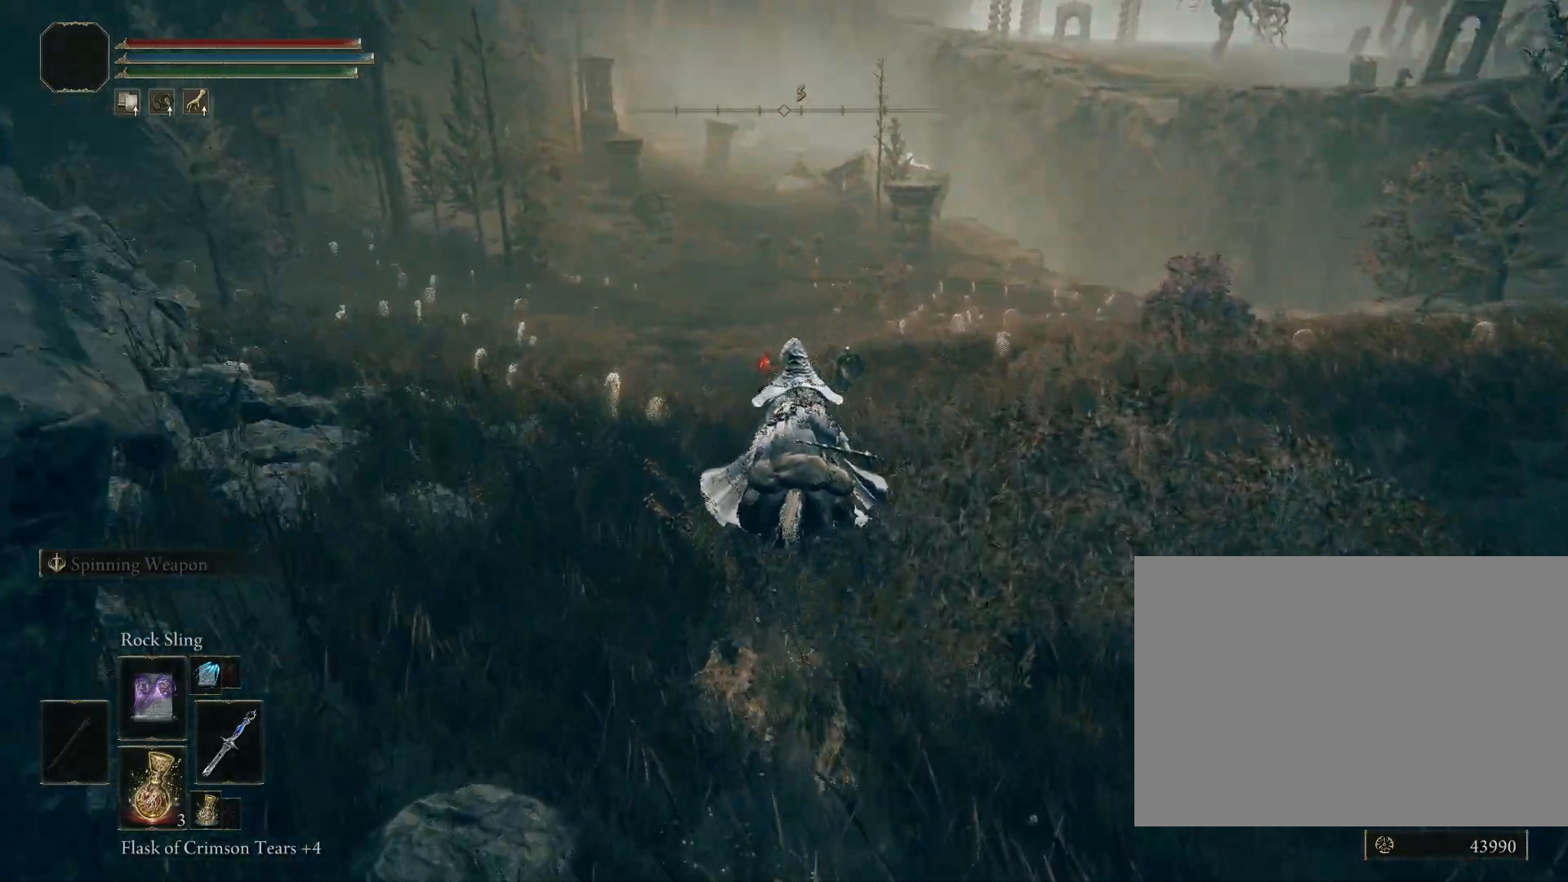
{"buttons": ["CIRCLE"], "left_stick": "up", "right_stick": "down-left", "events": [[100, "right_stick", "center"], [150, "CIRCLE", "down"], [383, "right_stick", "down-left"]]}
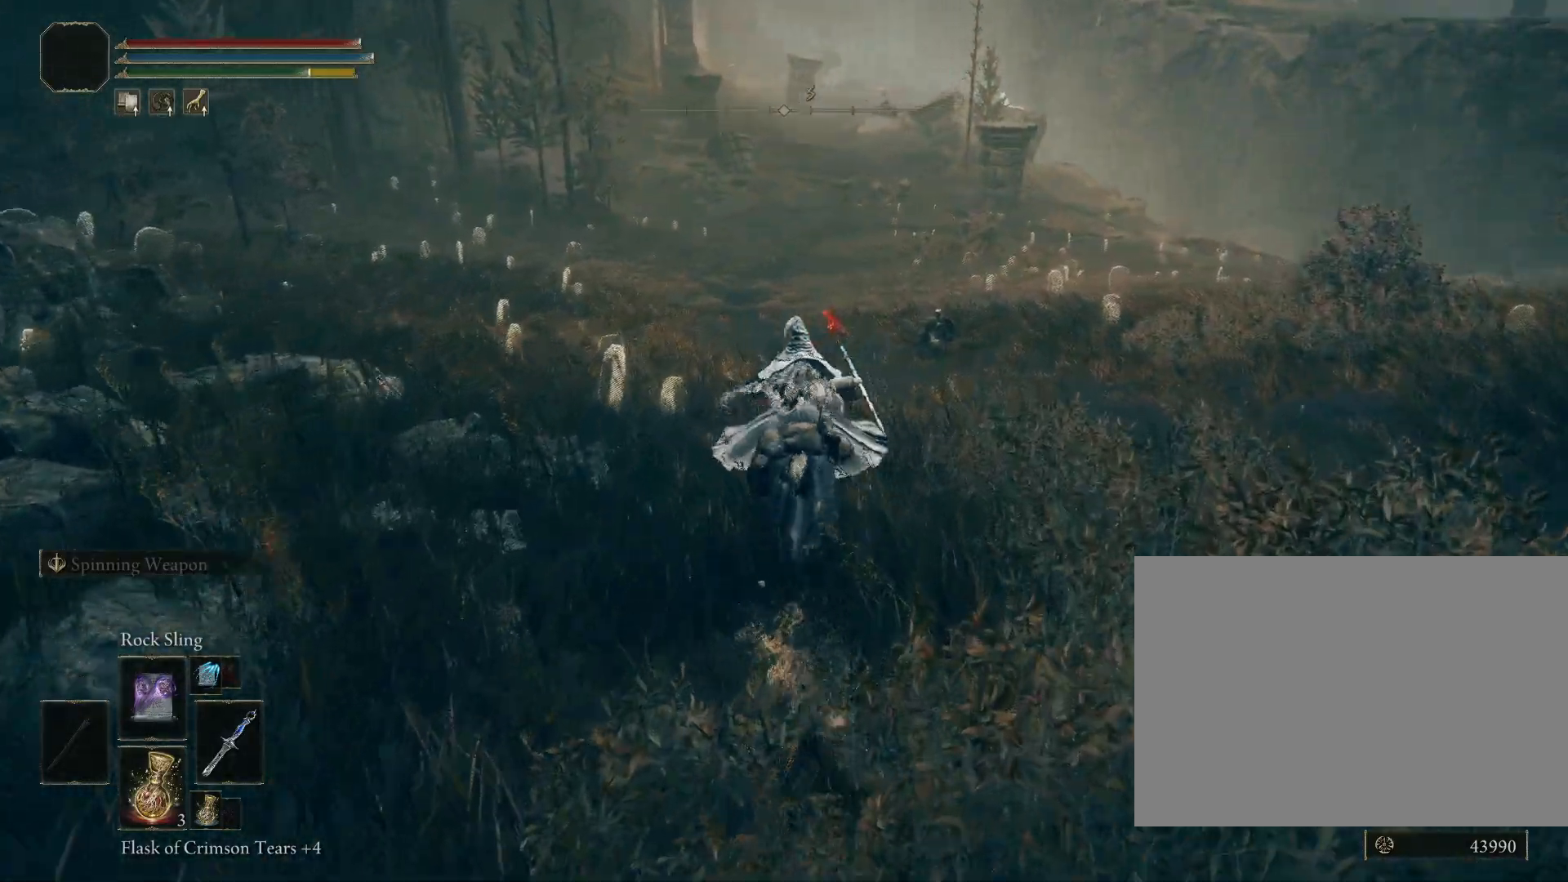
{"buttons": ["CIRCLE"], "left_stick": "up", "right_stick": "down-left", "events": [[50, "right_stick", "center"], [467, "right_stick", "down-left"]]}
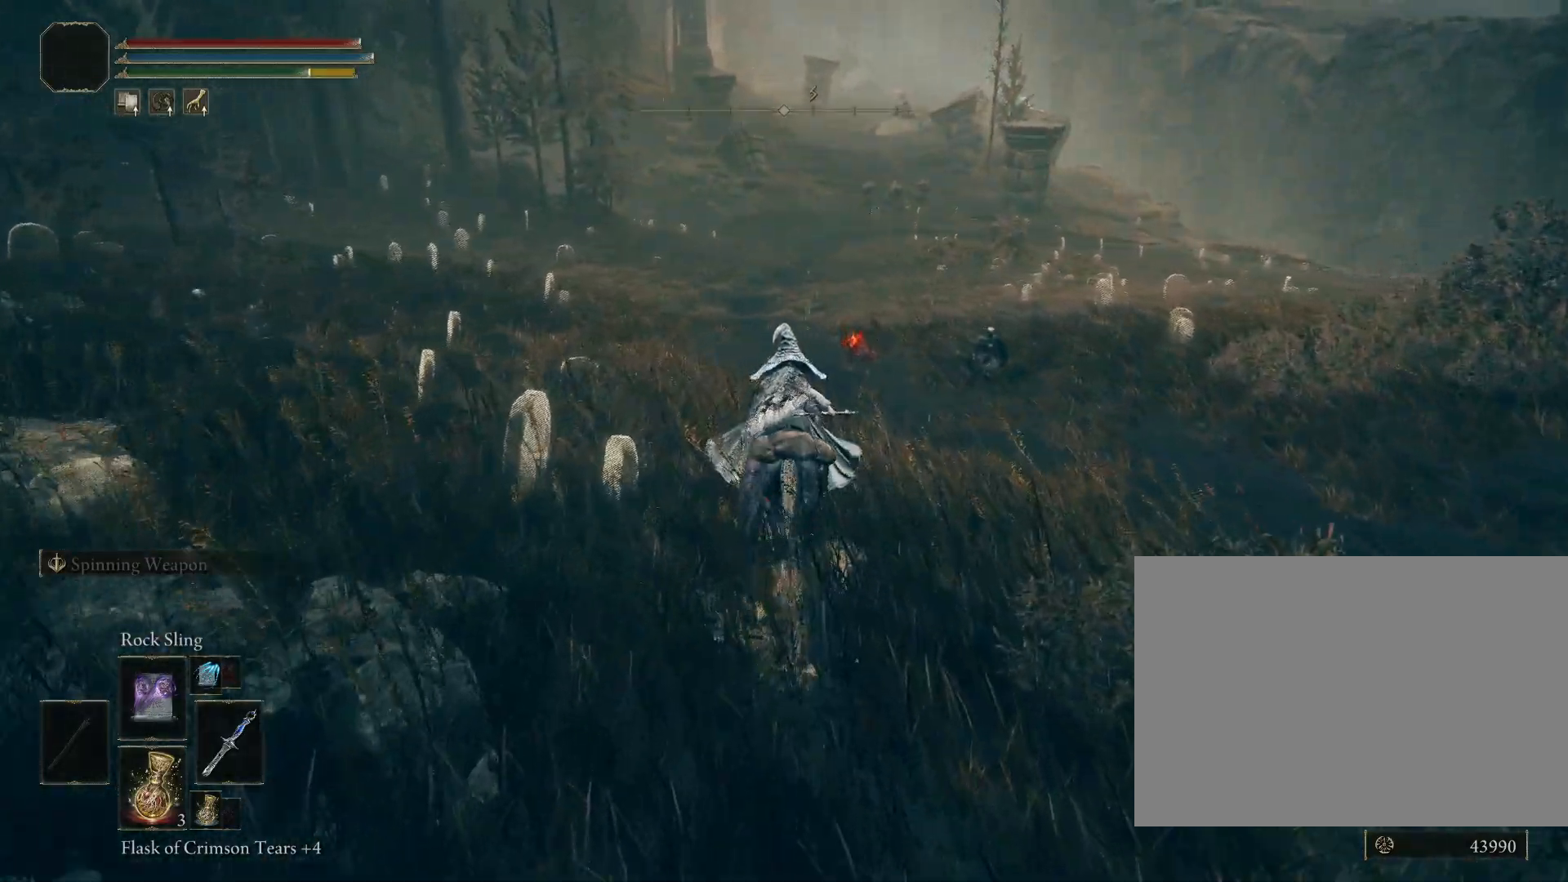
{"buttons": ["CIRCLE"], "left_stick": "up", "right_stick": "center", "events": [[100, "right_stick", "center"]]}
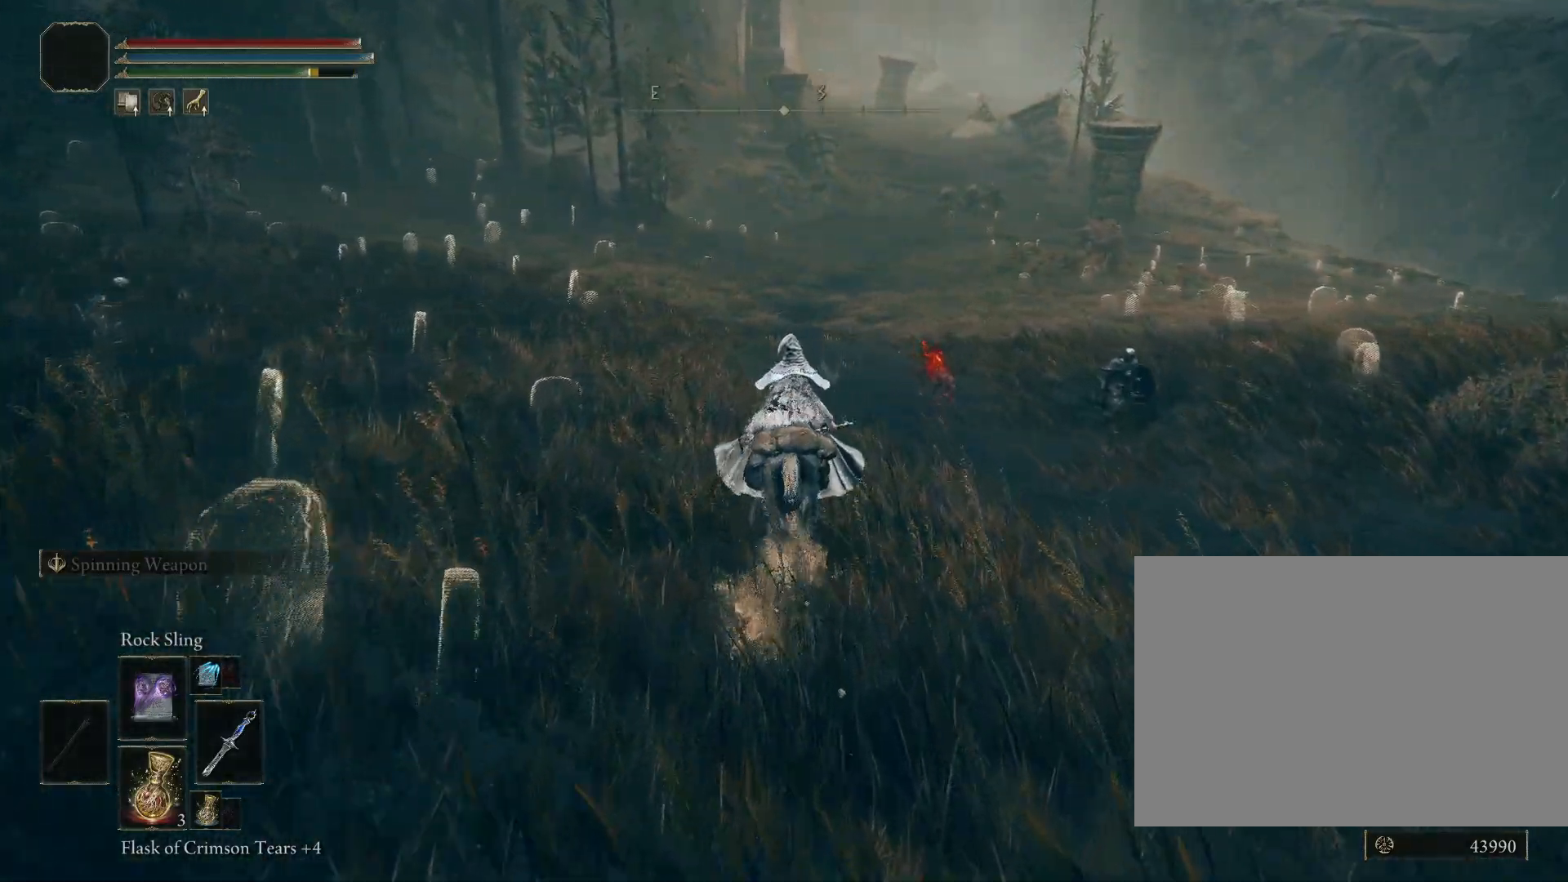
{"buttons": ["CIRCLE"], "left_stick": "up", "right_stick": "left", "events": [[400, "right_stick", "left"]]}
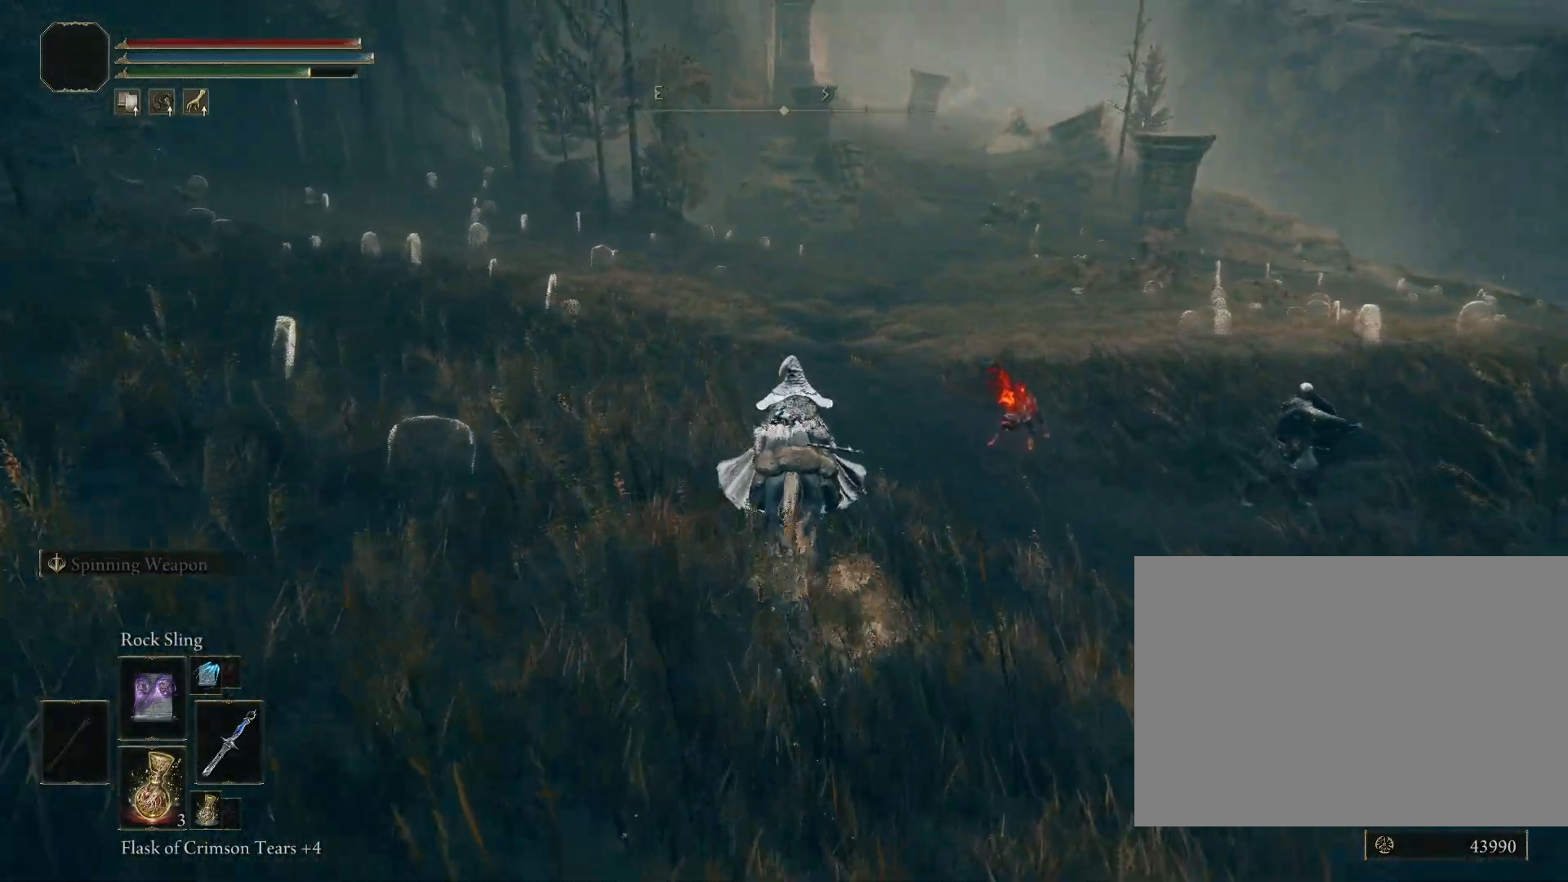
{"buttons": ["CIRCLE"], "left_stick": "up", "right_stick": "center", "events": [[67, "right_stick", "center"]]}
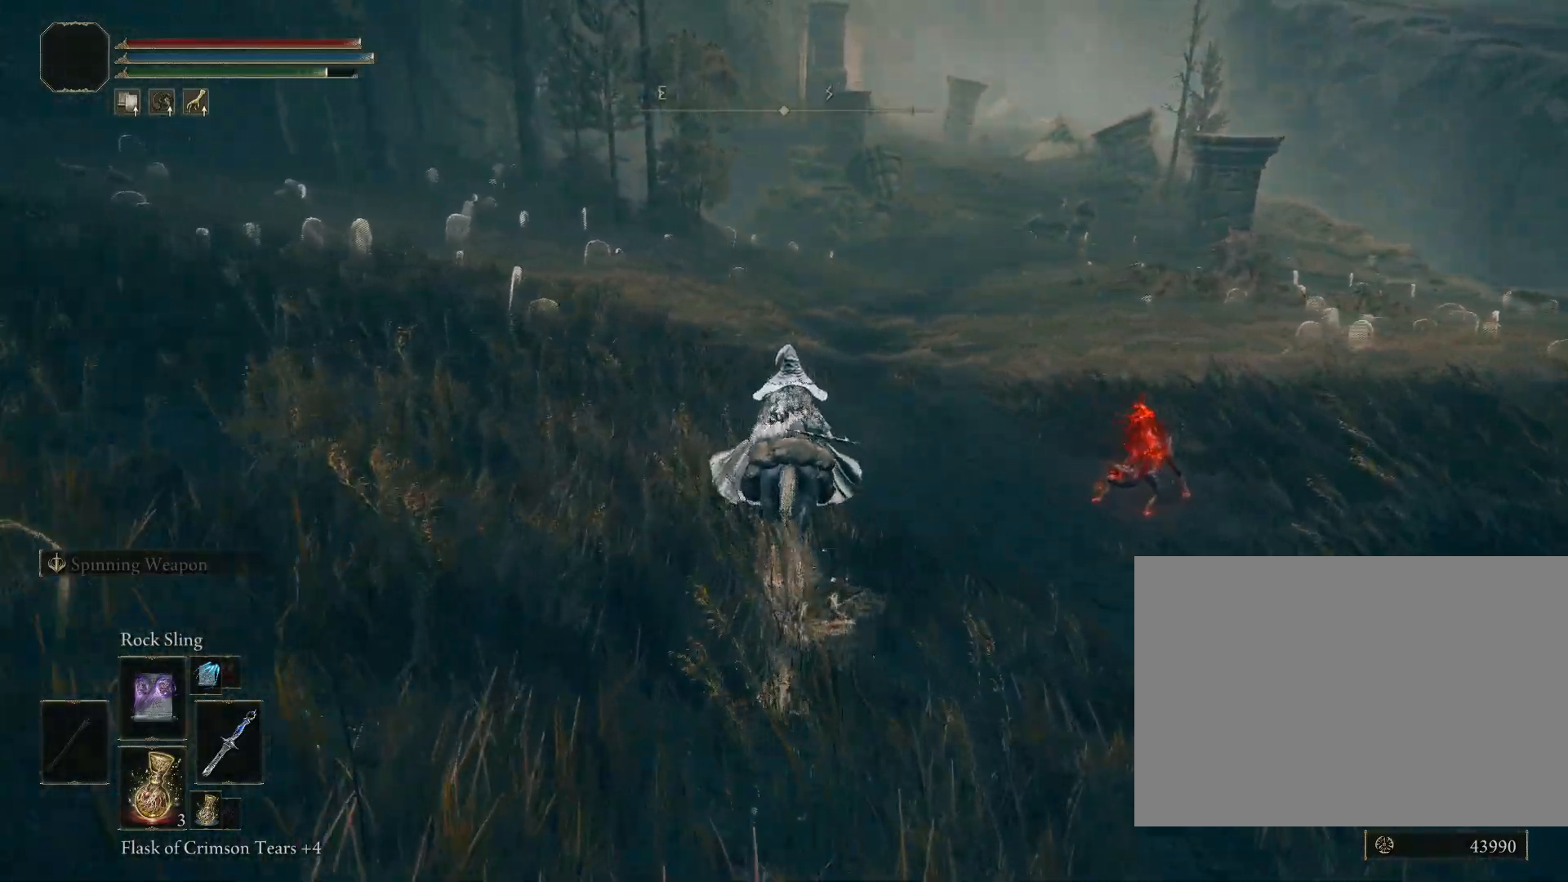
{"buttons": ["CIRCLE"], "left_stick": "up", "right_stick": "center", "events": []}
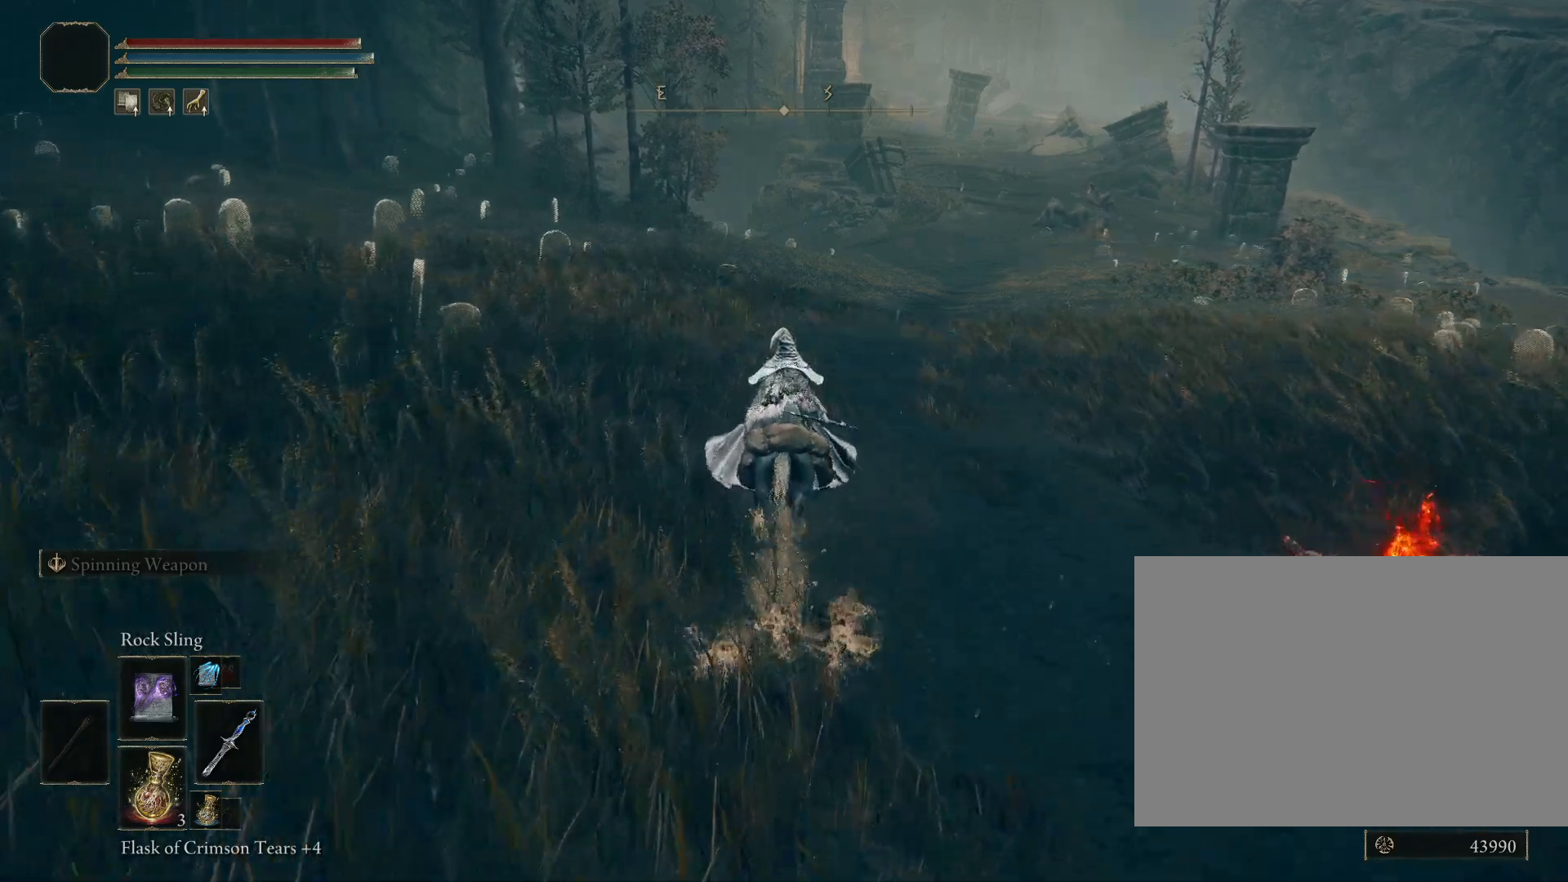
{"buttons": [], "left_stick": "up", "right_stick": "center", "events": [[417, "CIRCLE", "up"]]}
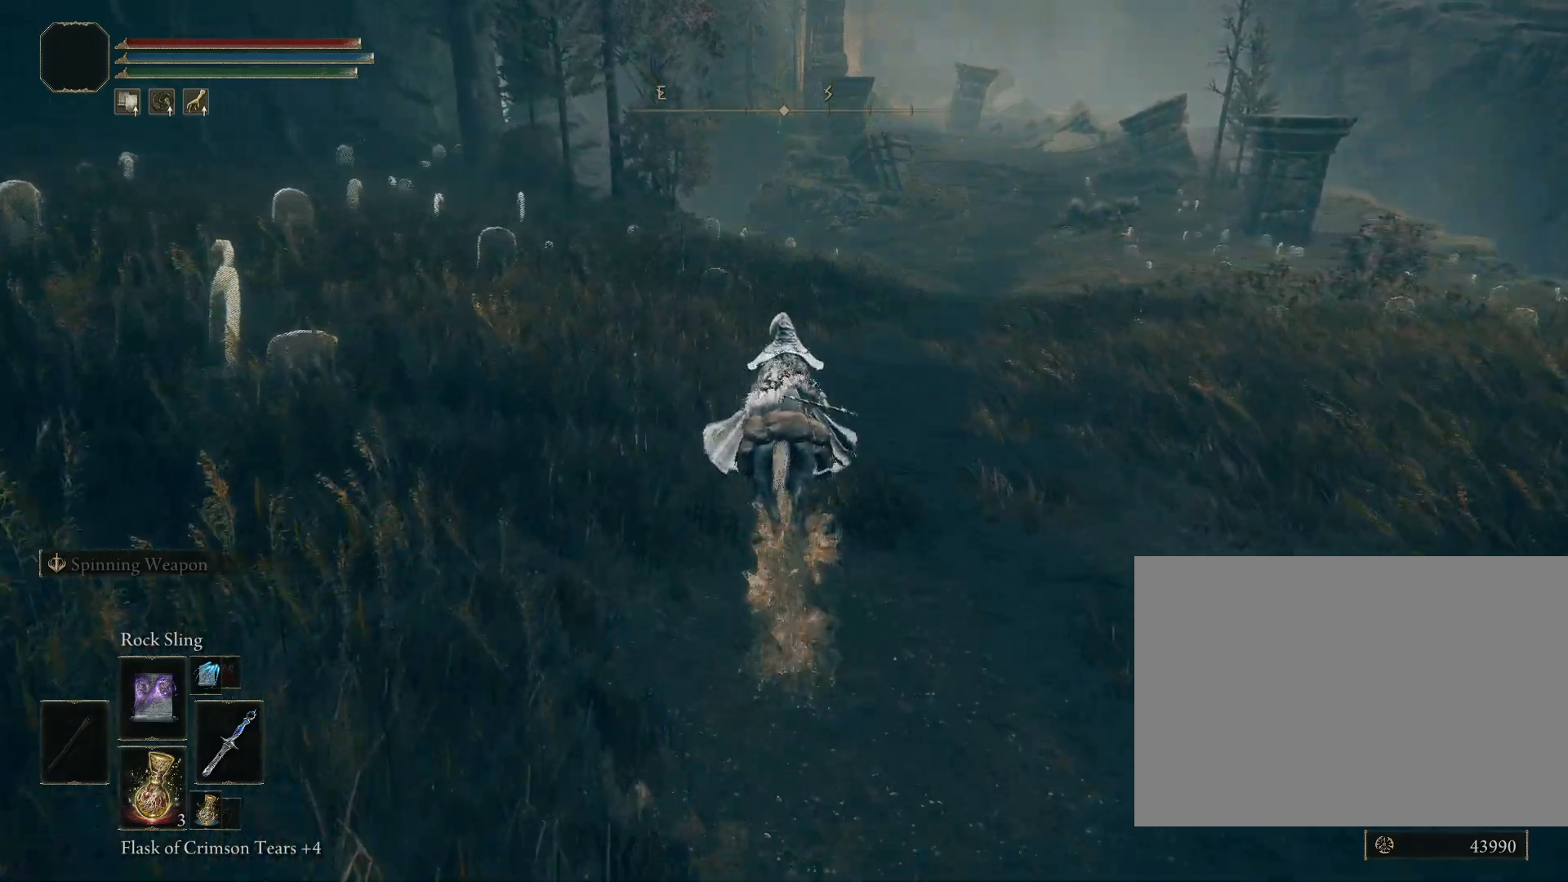
{"buttons": [], "left_stick": "up", "right_stick": "center", "events": []}
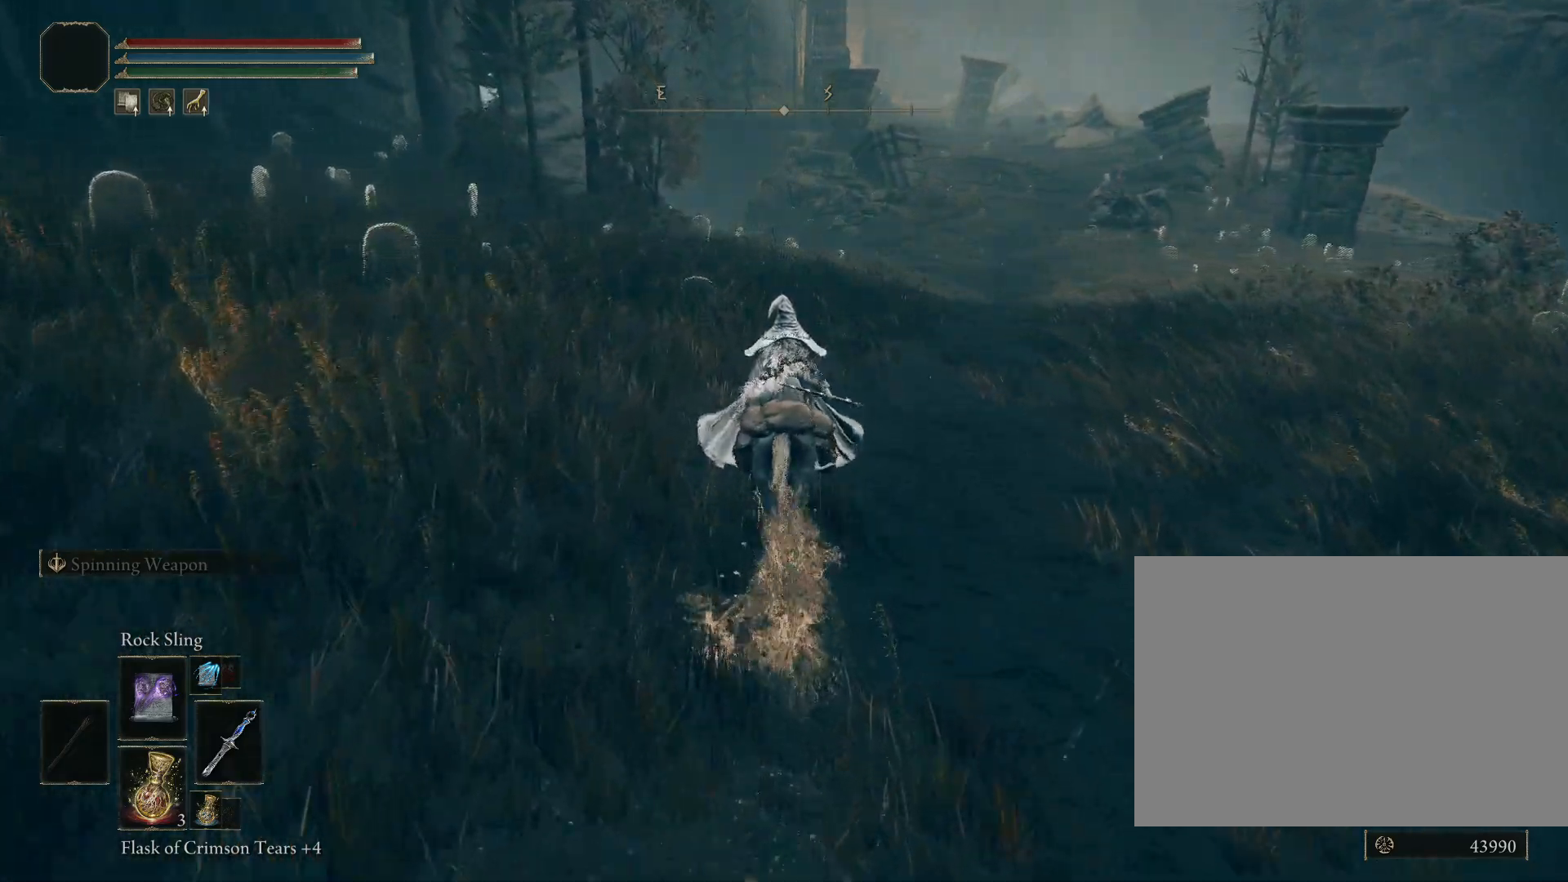
{"buttons": [], "left_stick": "up", "right_stick": "center", "events": []}
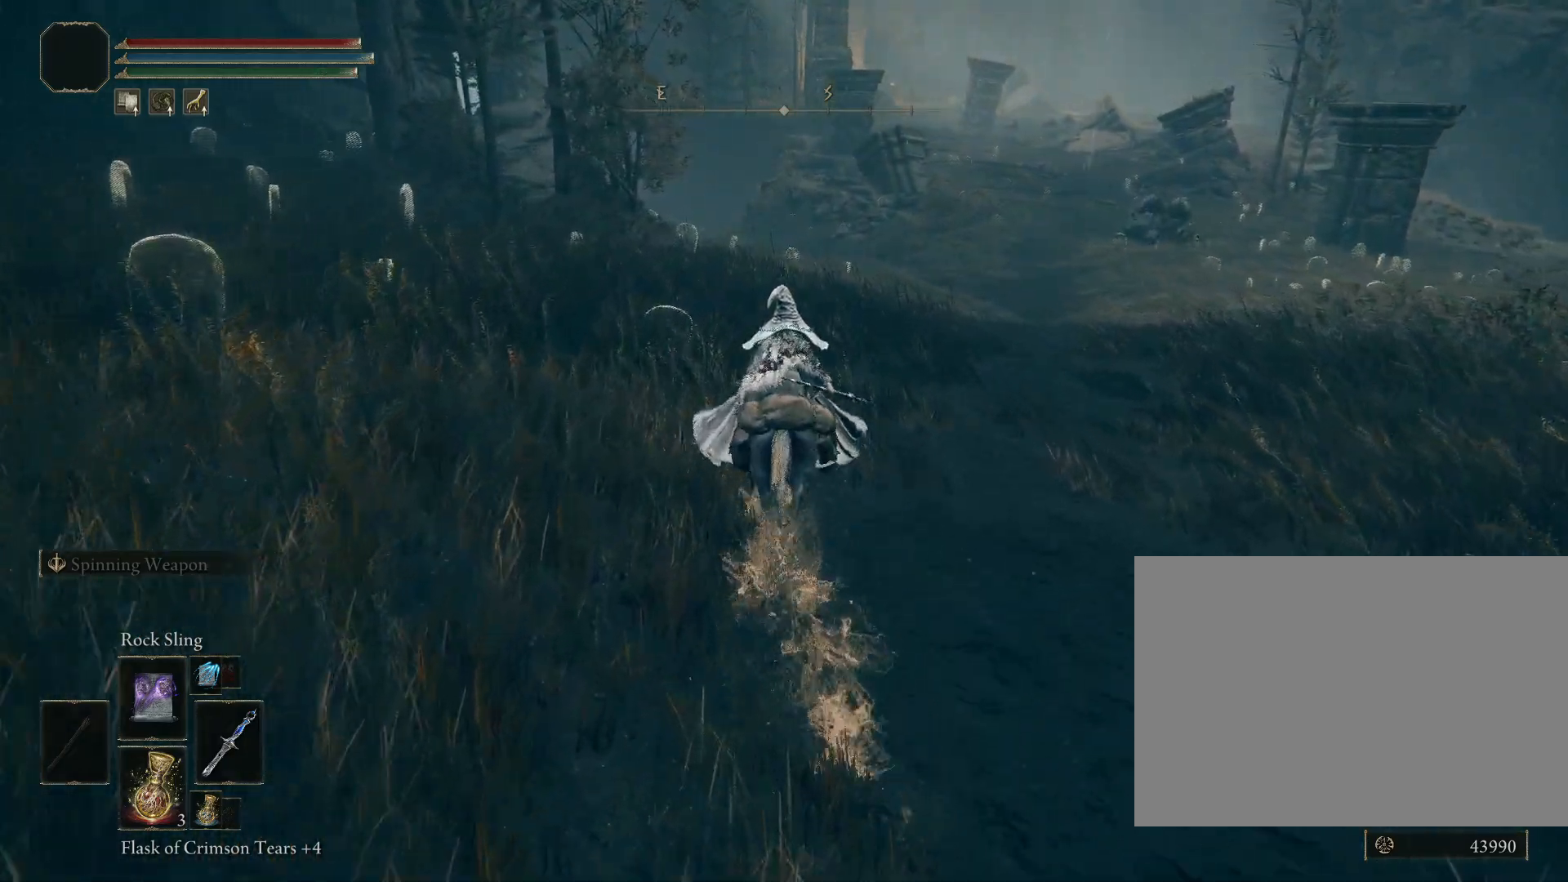
{"buttons": [], "left_stick": "up", "right_stick": "center", "events": []}
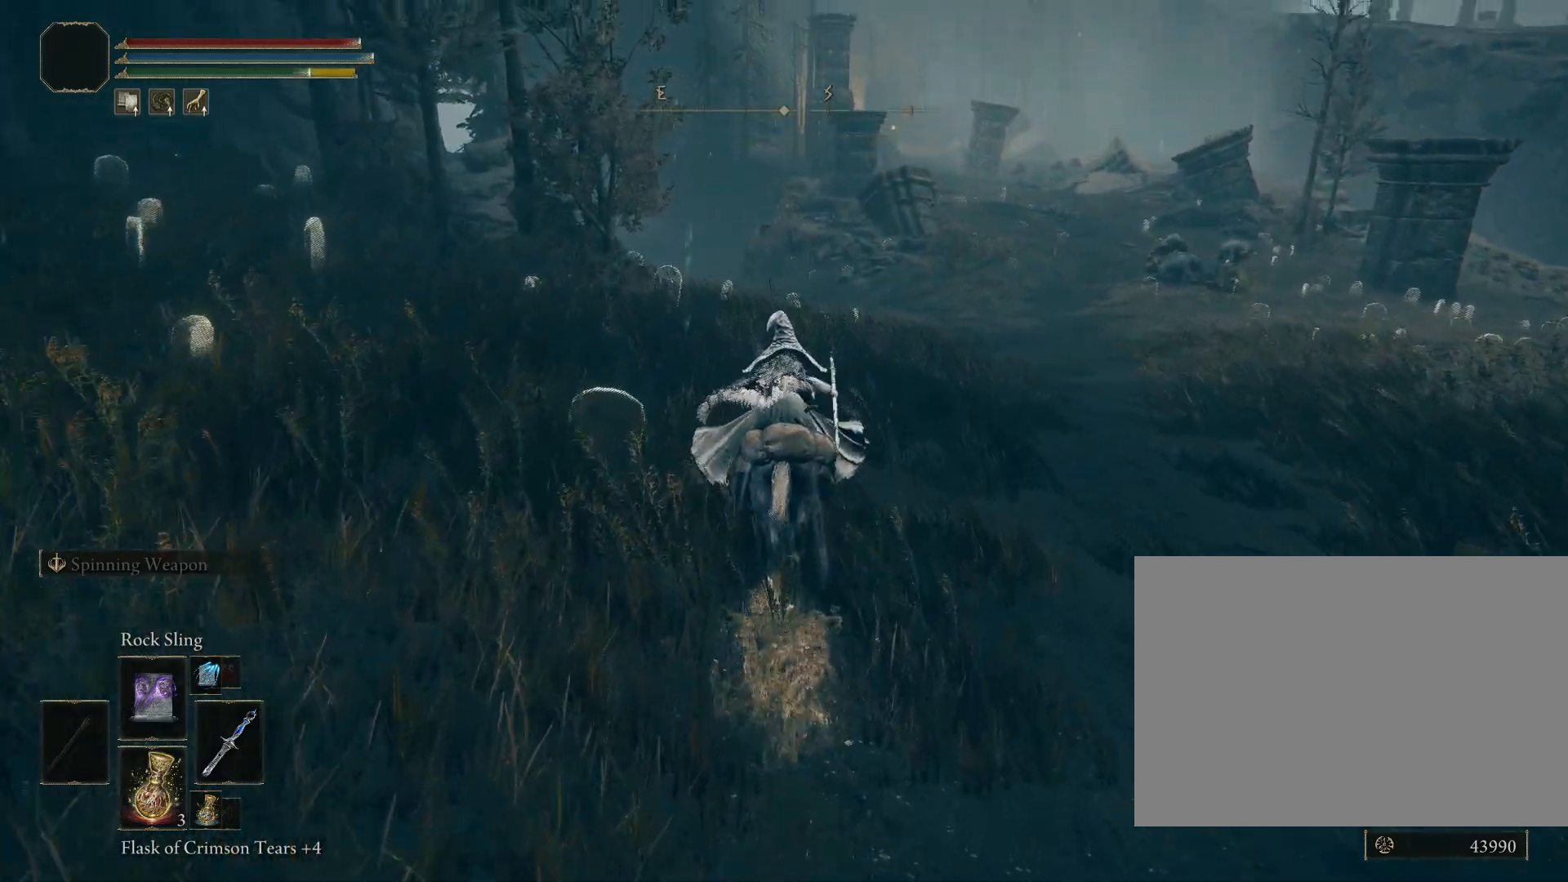
{"buttons": [], "left_stick": "up", "right_stick": "center", "events": []}
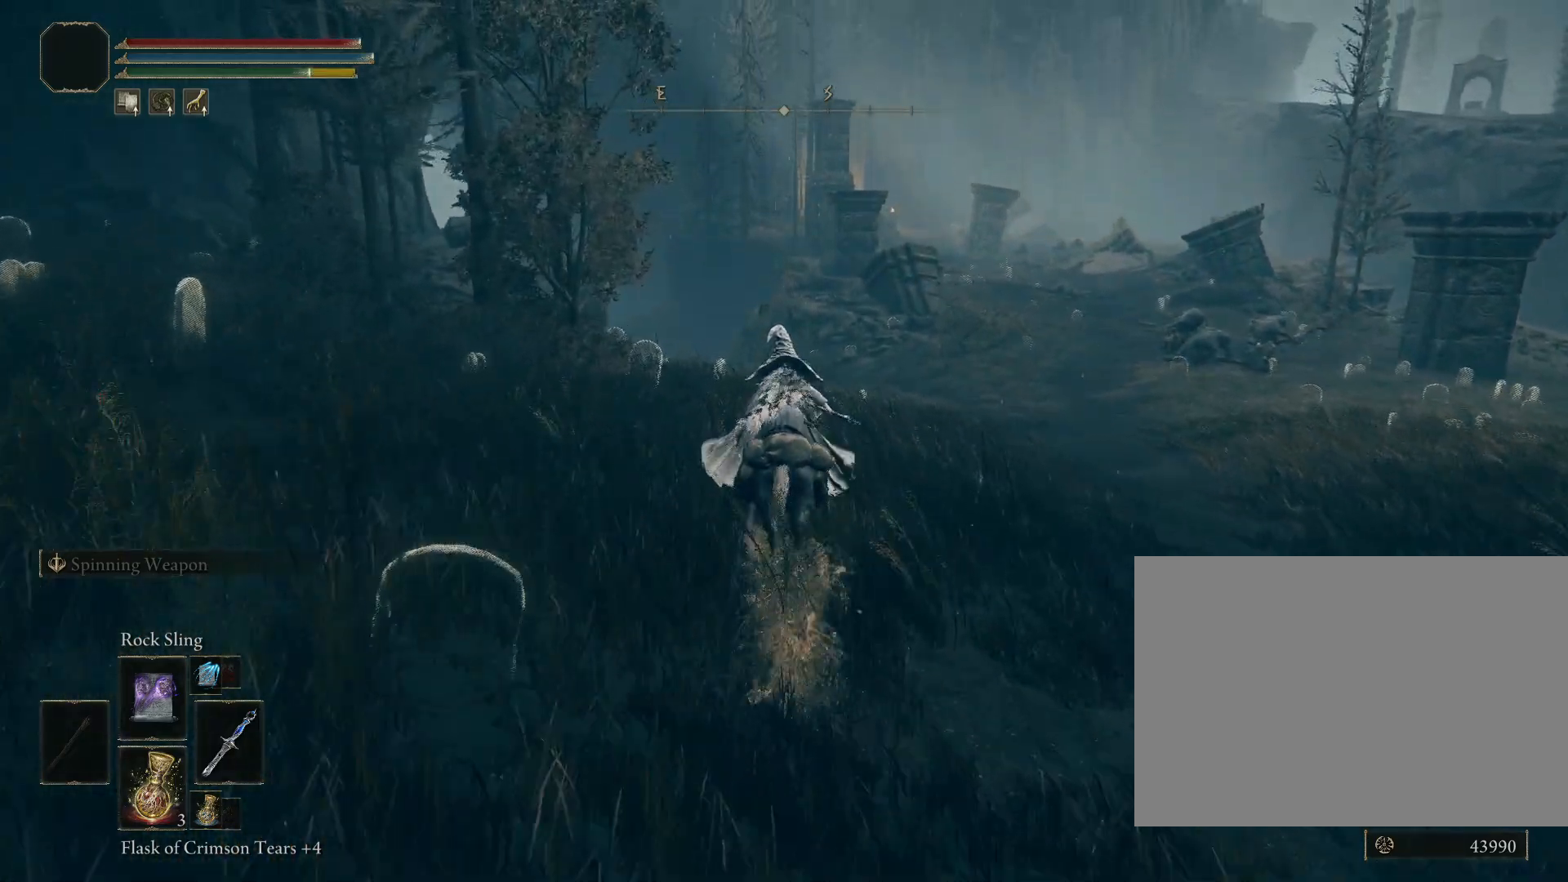
{"buttons": [], "left_stick": "up", "right_stick": "center", "events": []}
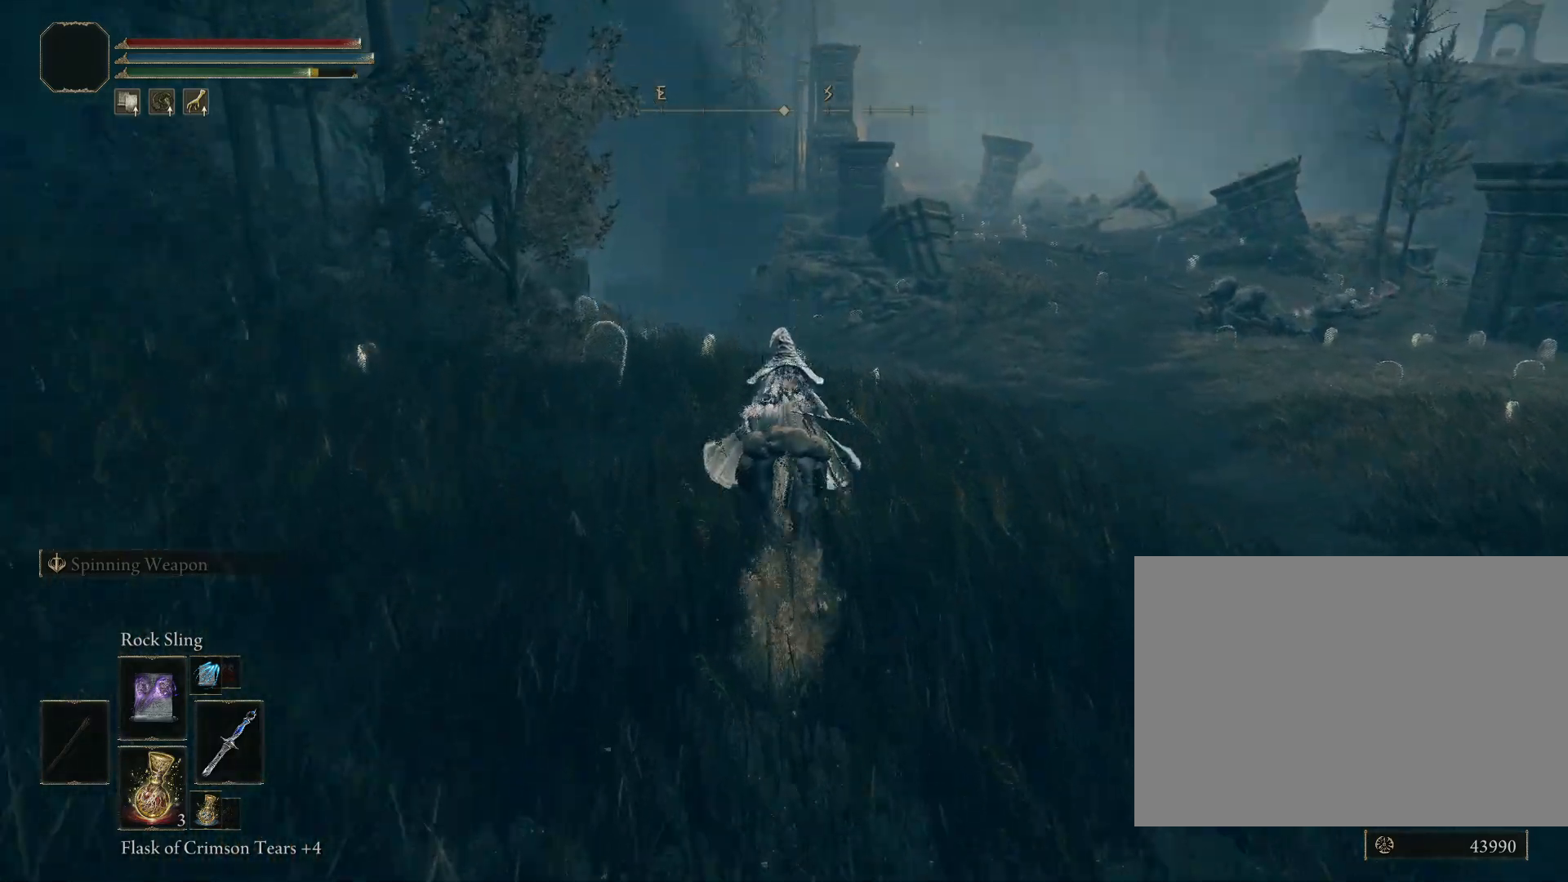
{"buttons": [], "left_stick": "up", "right_stick": "right", "events": [[133, "right_stick", "down-left"], [300, "right_stick", "center"], [467, "right_stick", "right"]]}
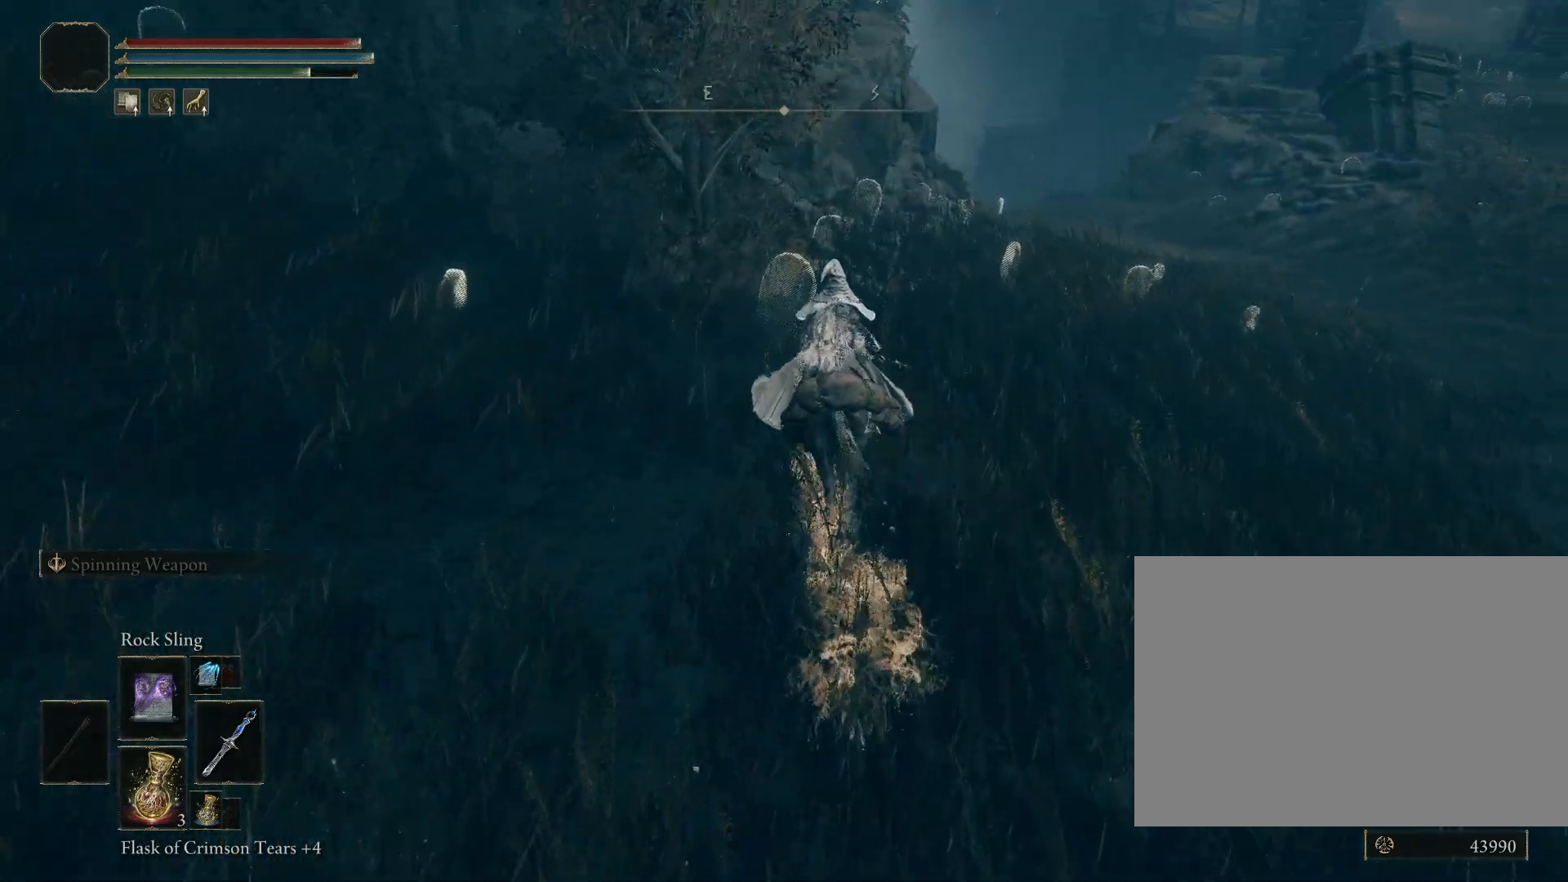
{"buttons": ["CIRCLE"], "left_stick": "up", "right_stick": "center", "events": [[283, "right_stick", "center"], [450, "CIRCLE", "down"]]}
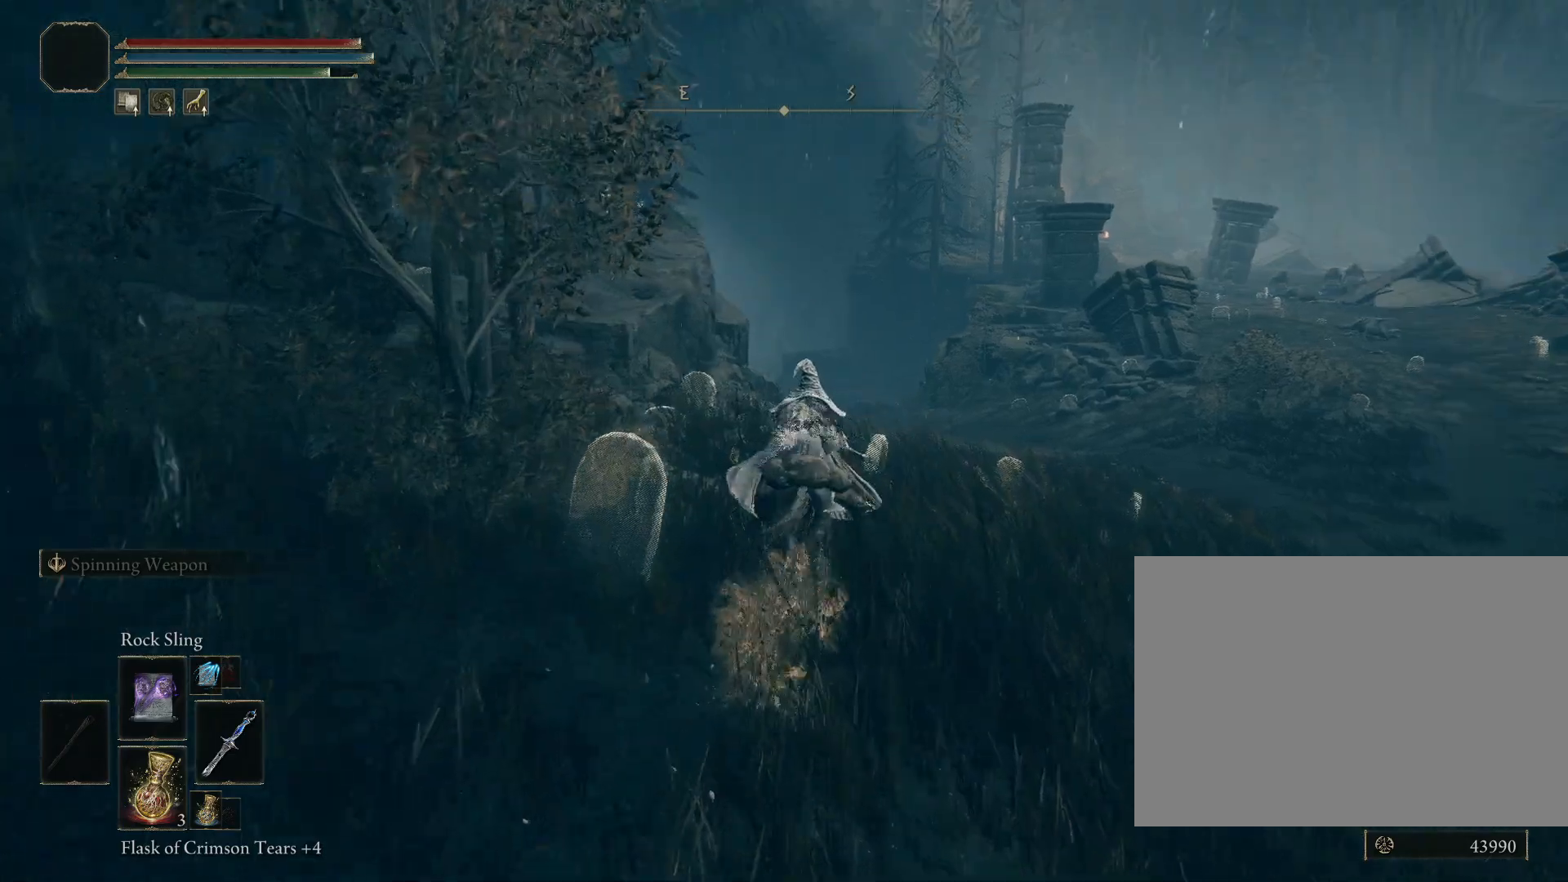
{"buttons": ["CIRCLE"], "left_stick": "up", "right_stick": "down-right", "events": [[383, "right_stick", "down-right"]]}
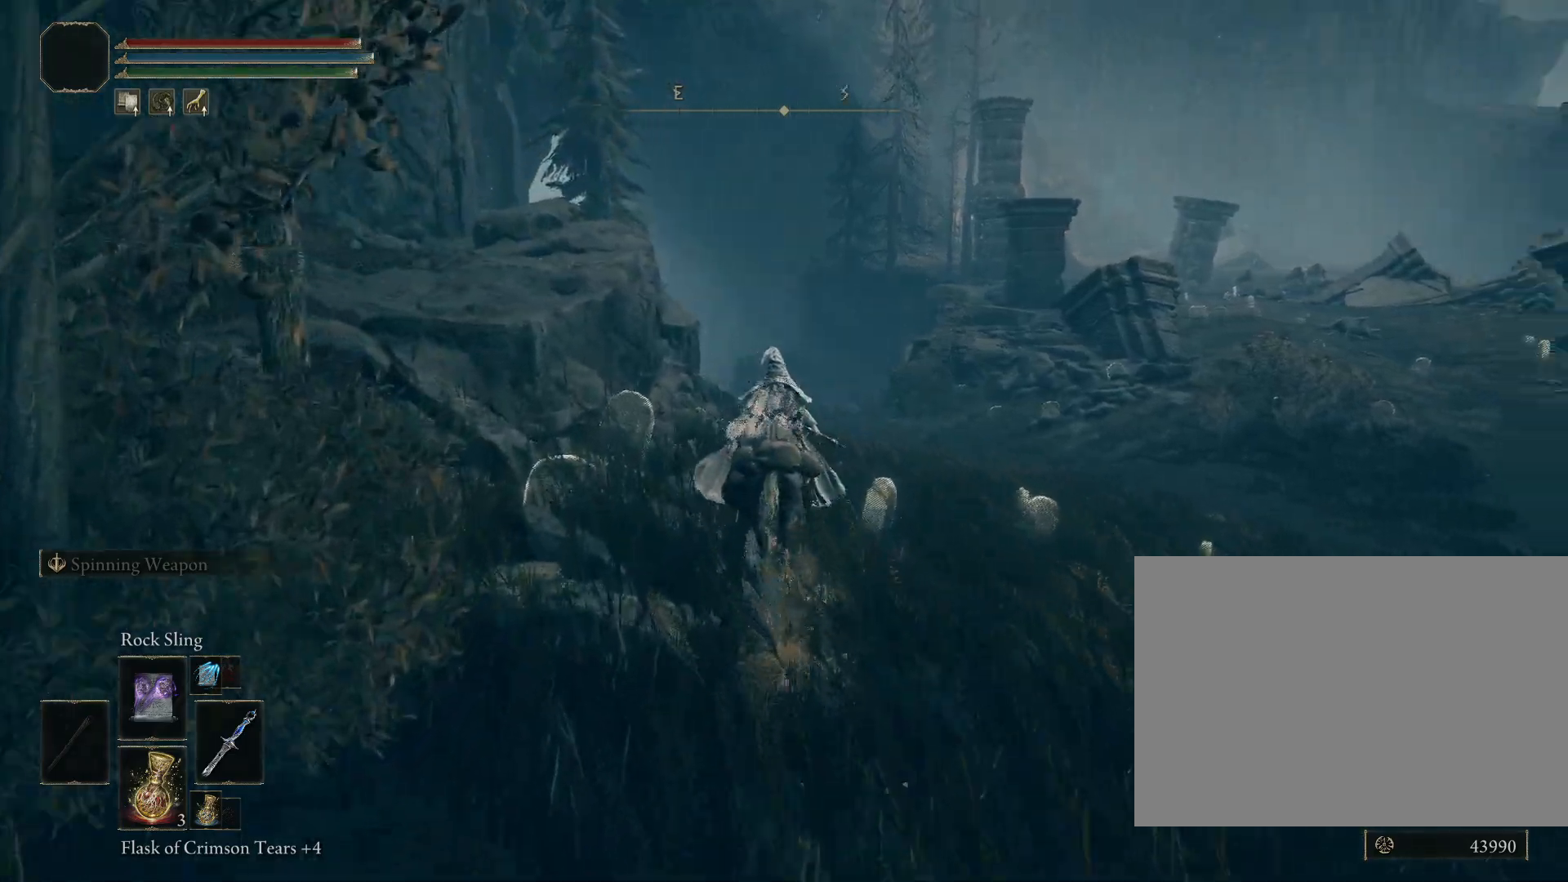
{"buttons": ["CIRCLE"], "left_stick": "up", "right_stick": "center", "events": [[33, "right_stick", "center"]]}
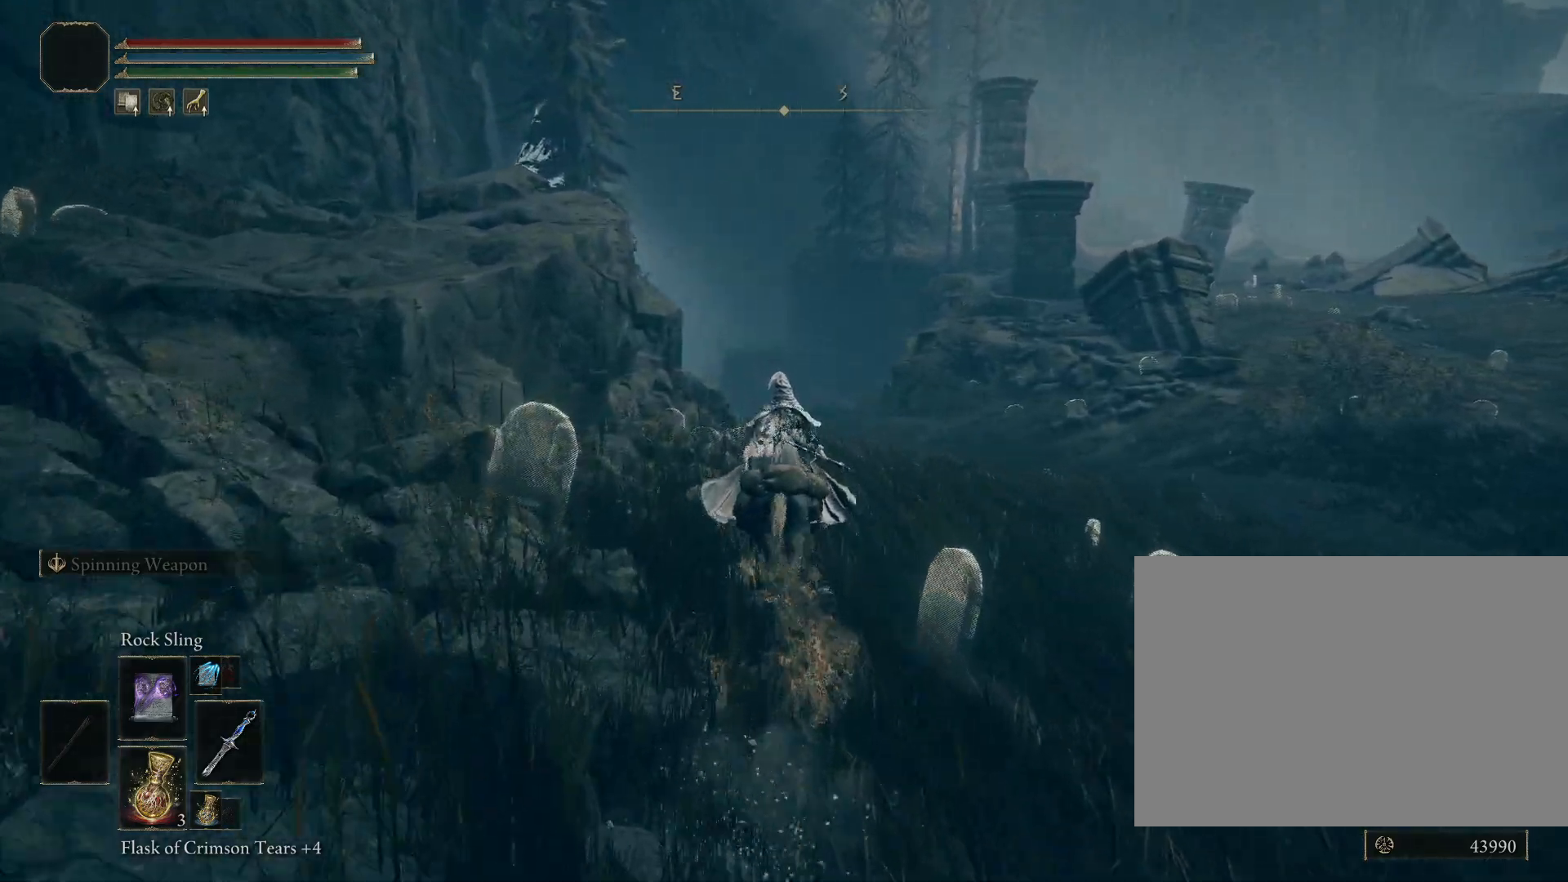
{"buttons": ["CIRCLE"], "left_stick": "up", "right_stick": "center", "events": []}
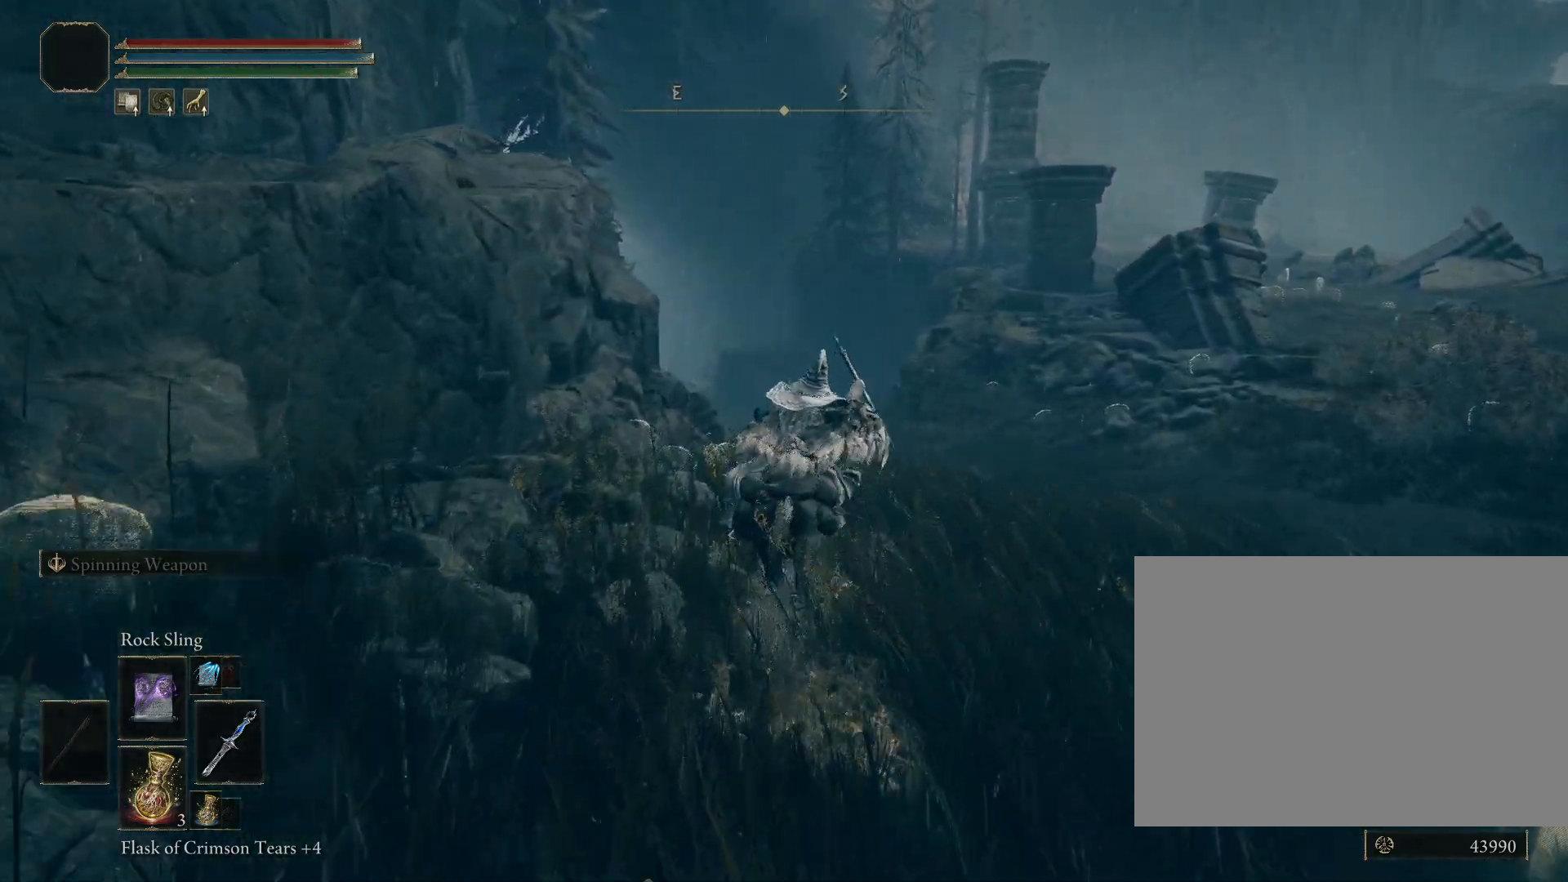
{"buttons": ["CIRCLE"], "left_stick": "up", "right_stick": "center", "events": []}
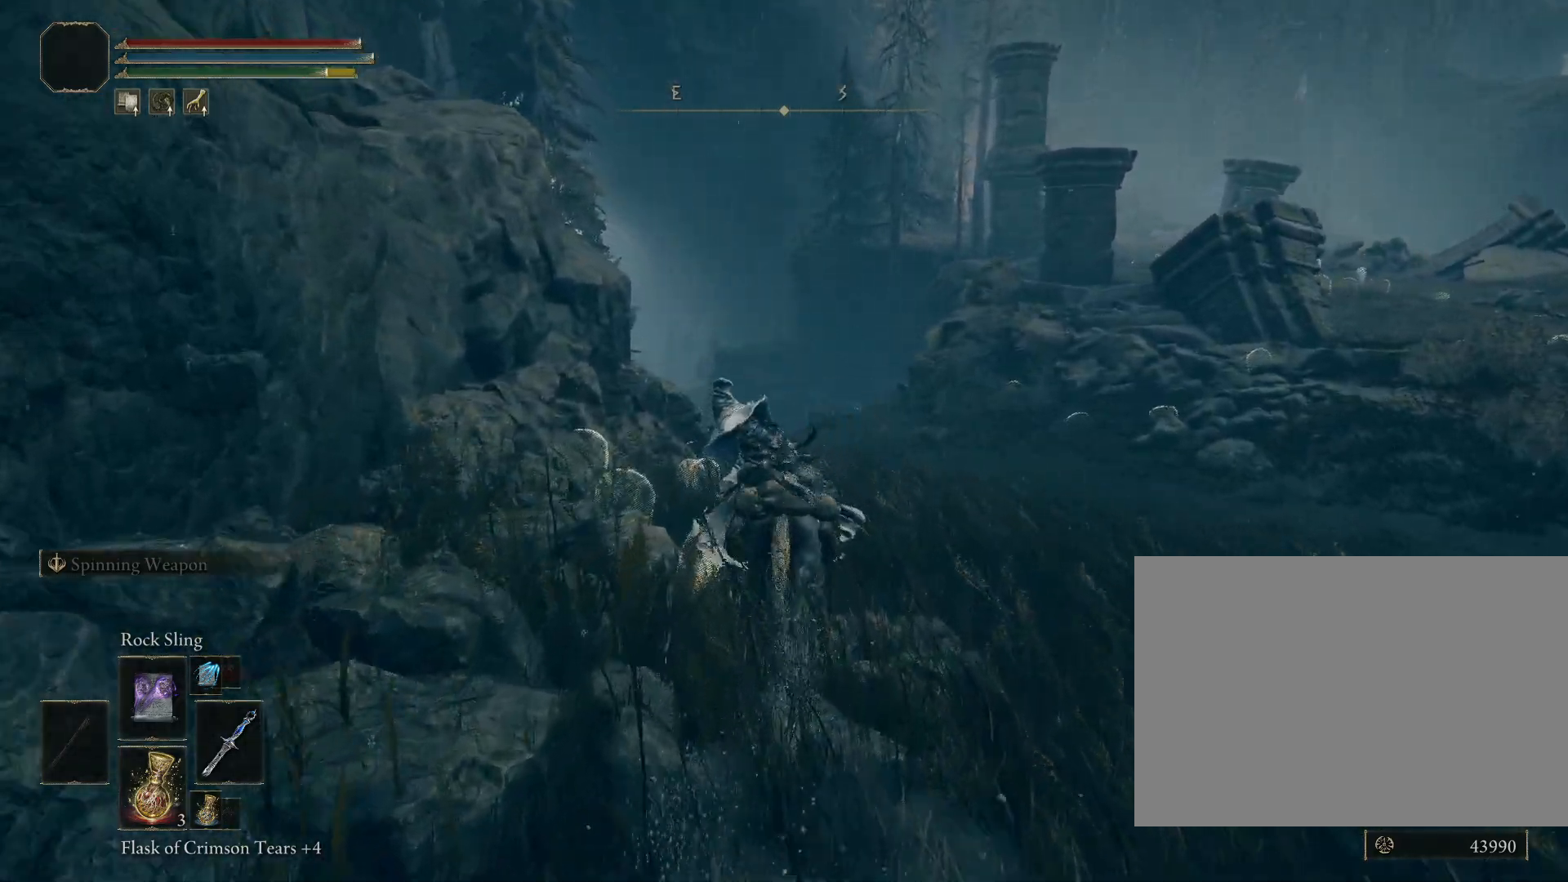
{"buttons": ["CIRCLE"], "left_stick": "up", "right_stick": "center", "events": []}
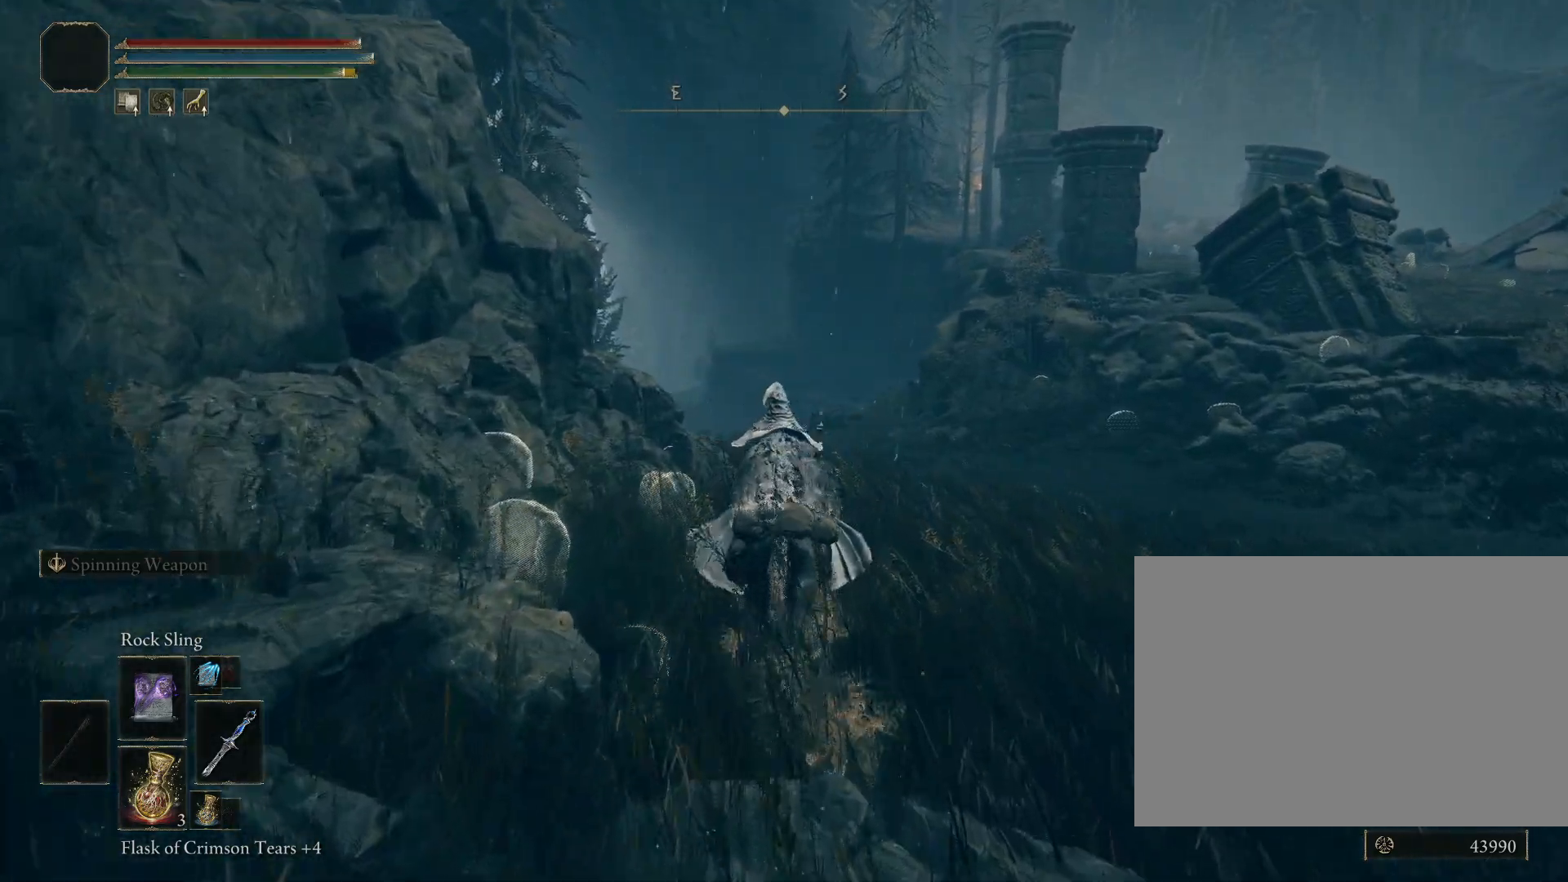
{"buttons": ["CIRCLE"], "left_stick": "up", "right_stick": "center", "events": []}